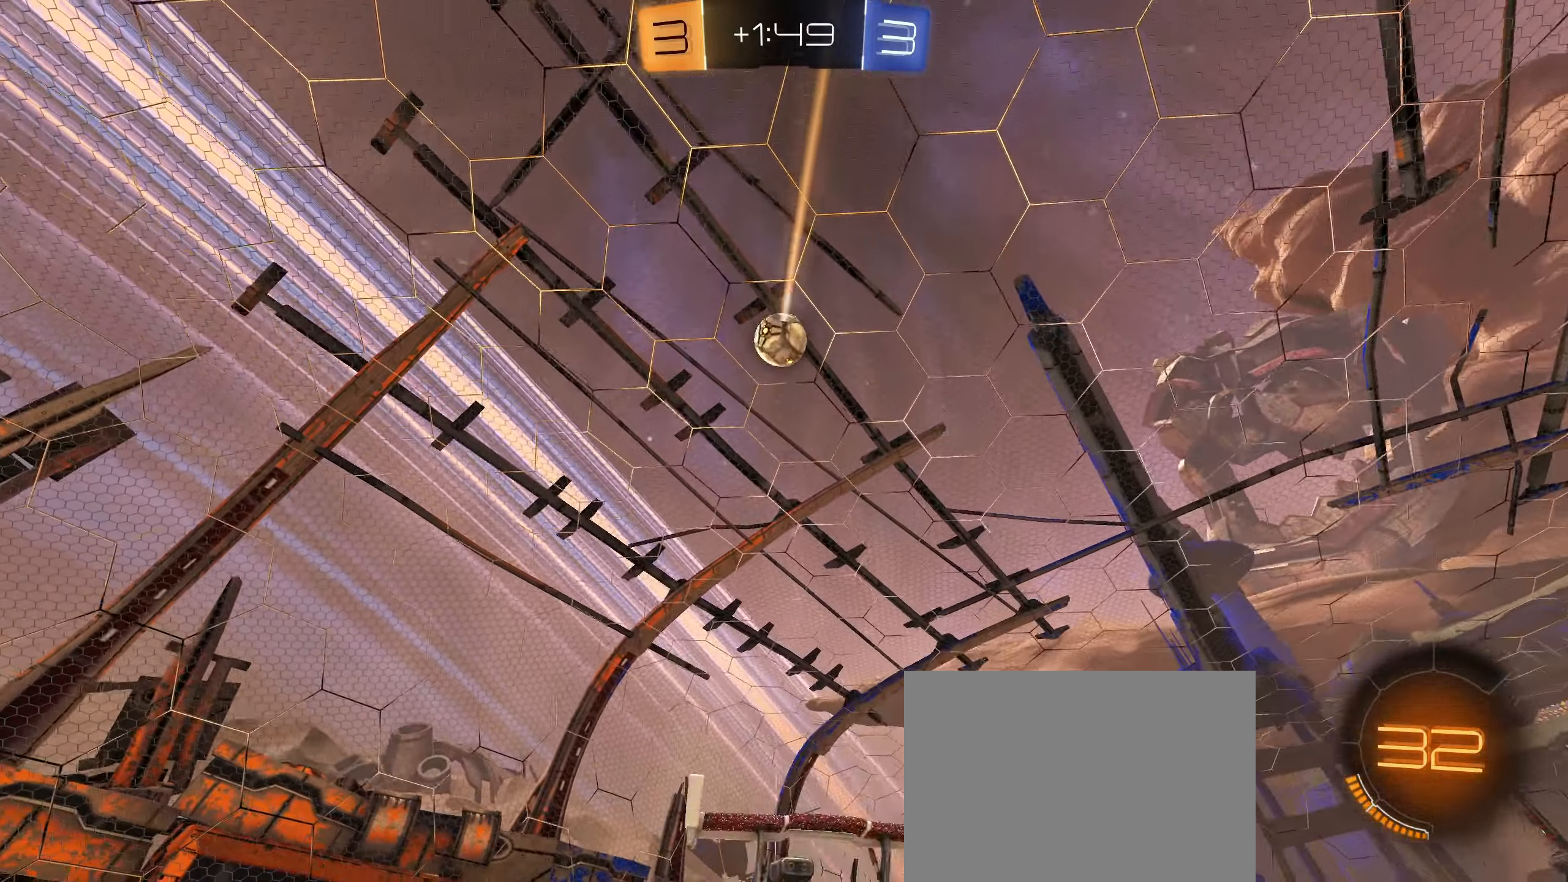
Gameplay with a controller (PlayStation layout); each line is a JSON object with the inputs held at the frame after it. "events" lists button and stick changes between this image and that frame as [ms after this image, input, new state], when the widget could be followed in between.
{"buttons": ["L1", "R2"], "left_stick": "down-left", "right_stick": "center", "events": [[34, "CIRCLE", "down"], [50, "CROSS", "down"], [50, "L1", "down"], [100, "CROSS", "up"], [100, "left_stick", "up"], [150, "CROSS", "down"], [217, "left_stick", "down"], [267, "CROSS", "up"], [334, "TRIANGLE", "down"], [450, "CIRCLE", "up"], [450, "TRIANGLE", "up"], [450, "left_stick", "down-left"]]}
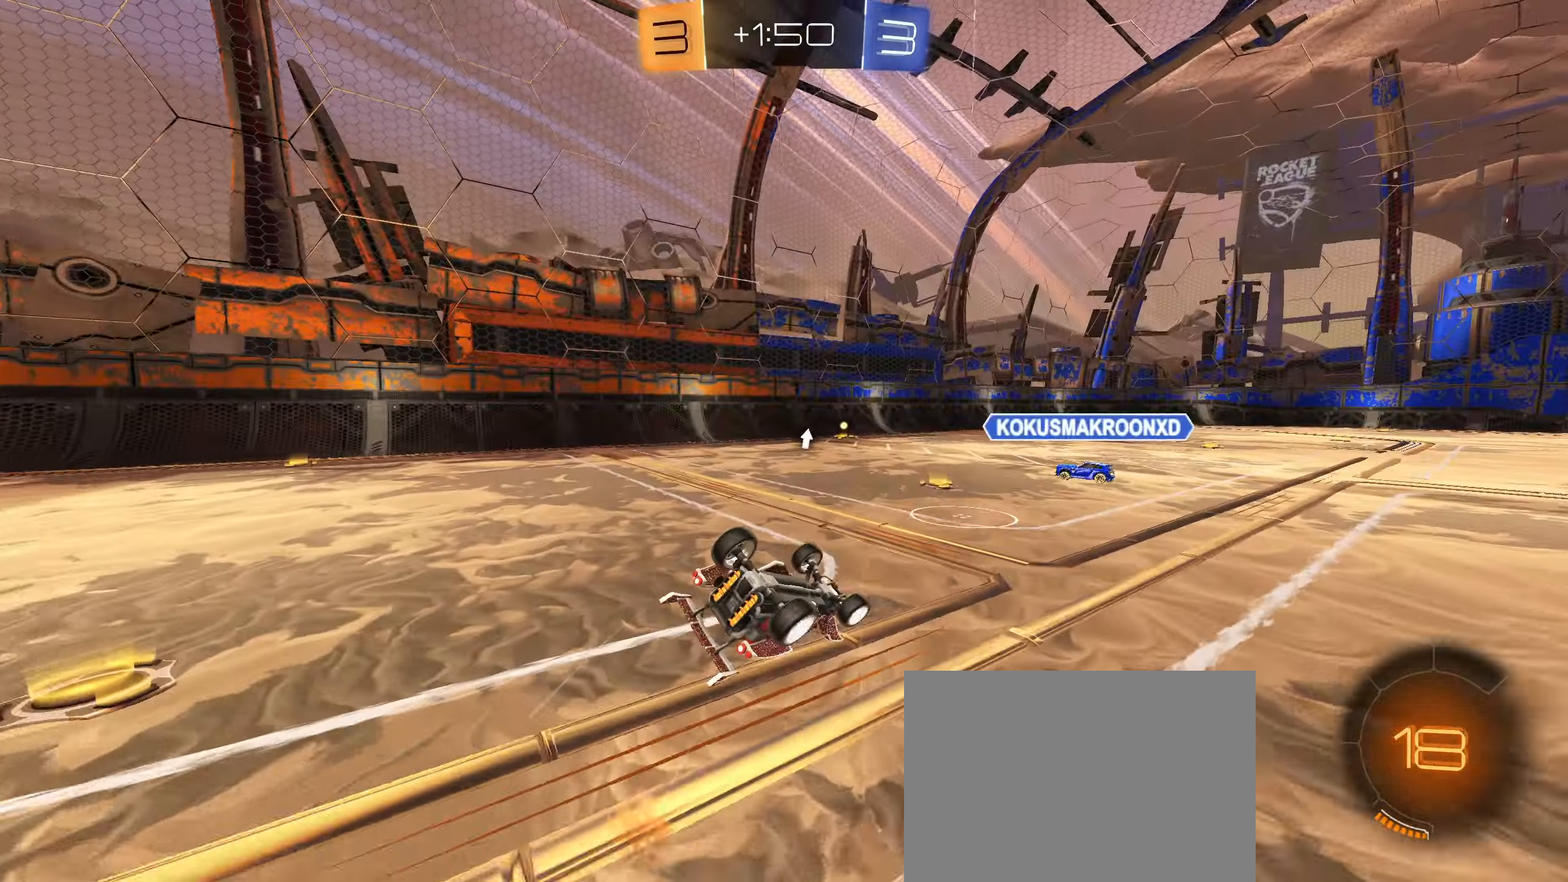
{"buttons": ["CIRCLE", "R2"], "left_stick": "center", "right_stick": "center", "events": [[400, "L1", "up"], [417, "CIRCLE", "down"], [467, "left_stick", "center"]]}
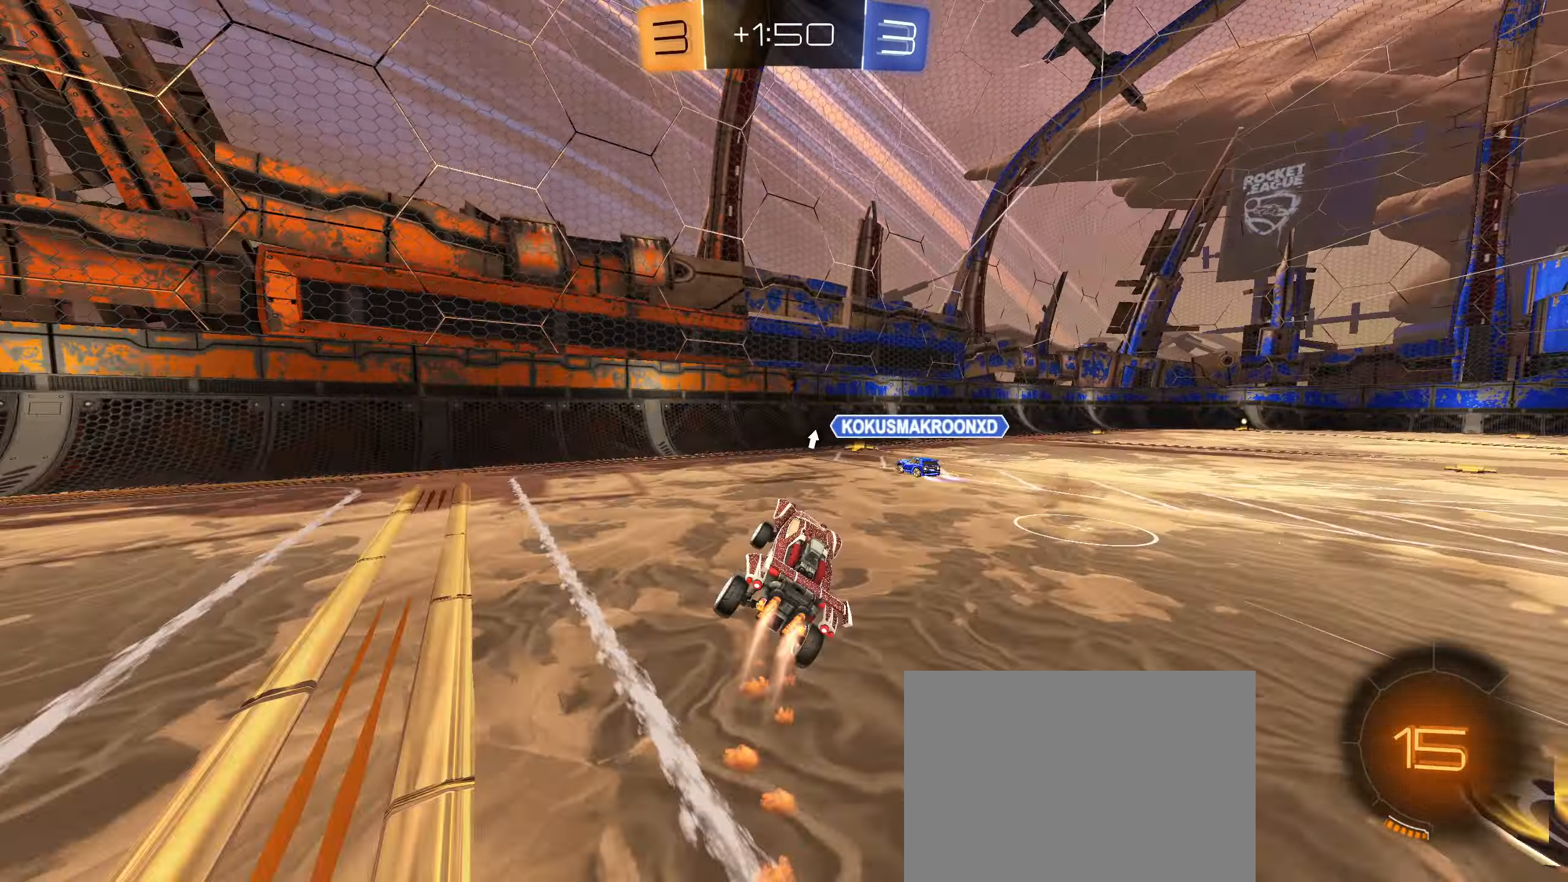
{"buttons": ["R2"], "left_stick": "right", "right_stick": "center", "events": [[117, "CIRCLE", "up"], [134, "left_stick", "right"]]}
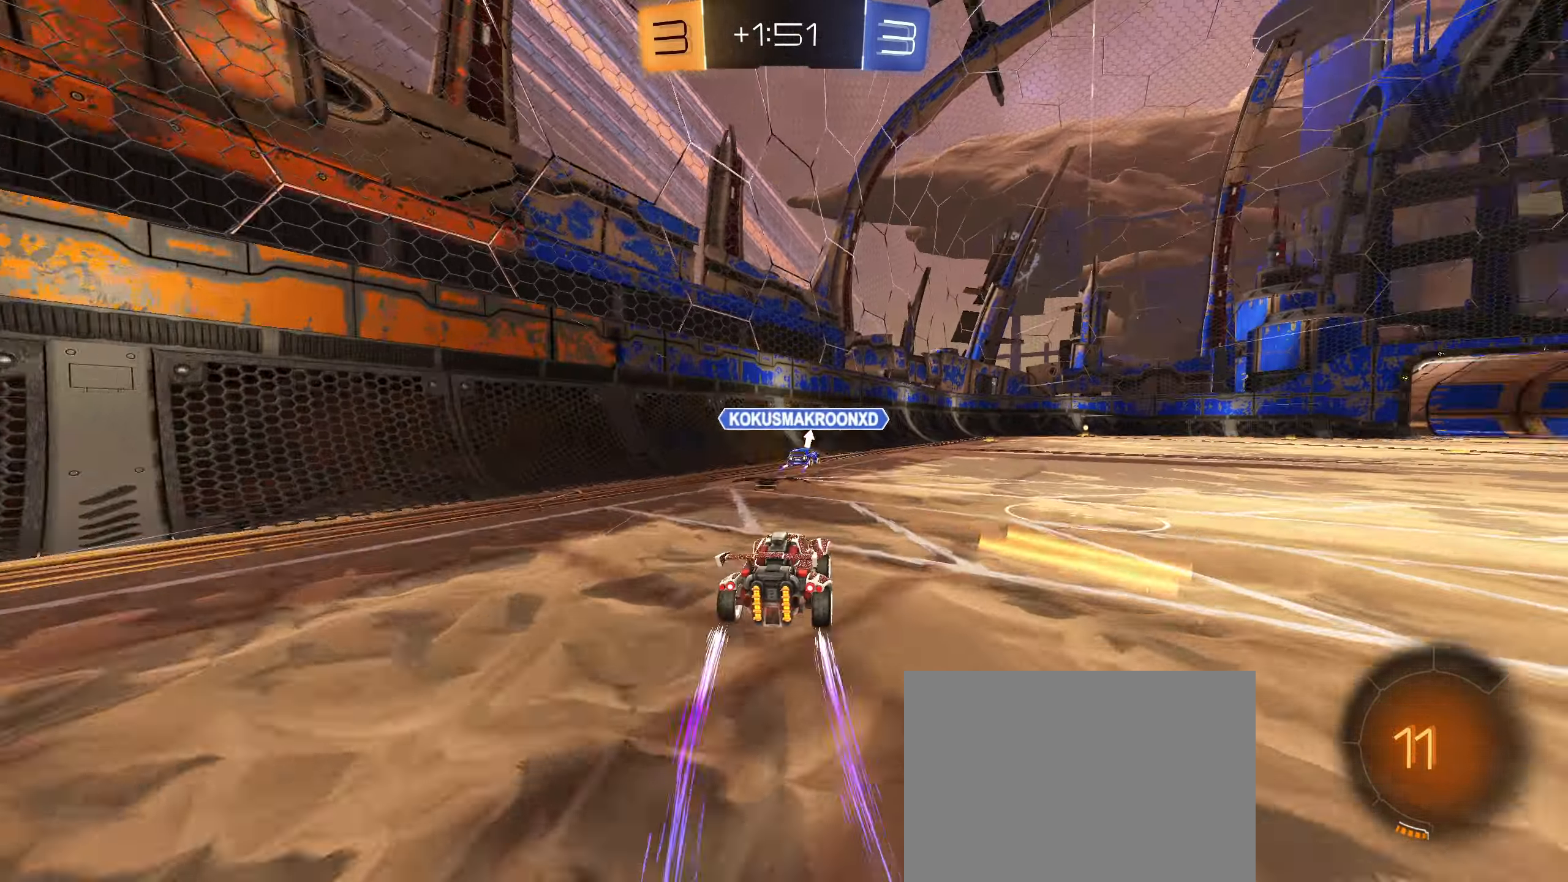
{"buttons": ["R2"], "left_stick": "center", "right_stick": "center", "events": [[17, "left_stick", "center"], [50, "CIRCLE", "down"], [234, "CIRCLE", "up"]]}
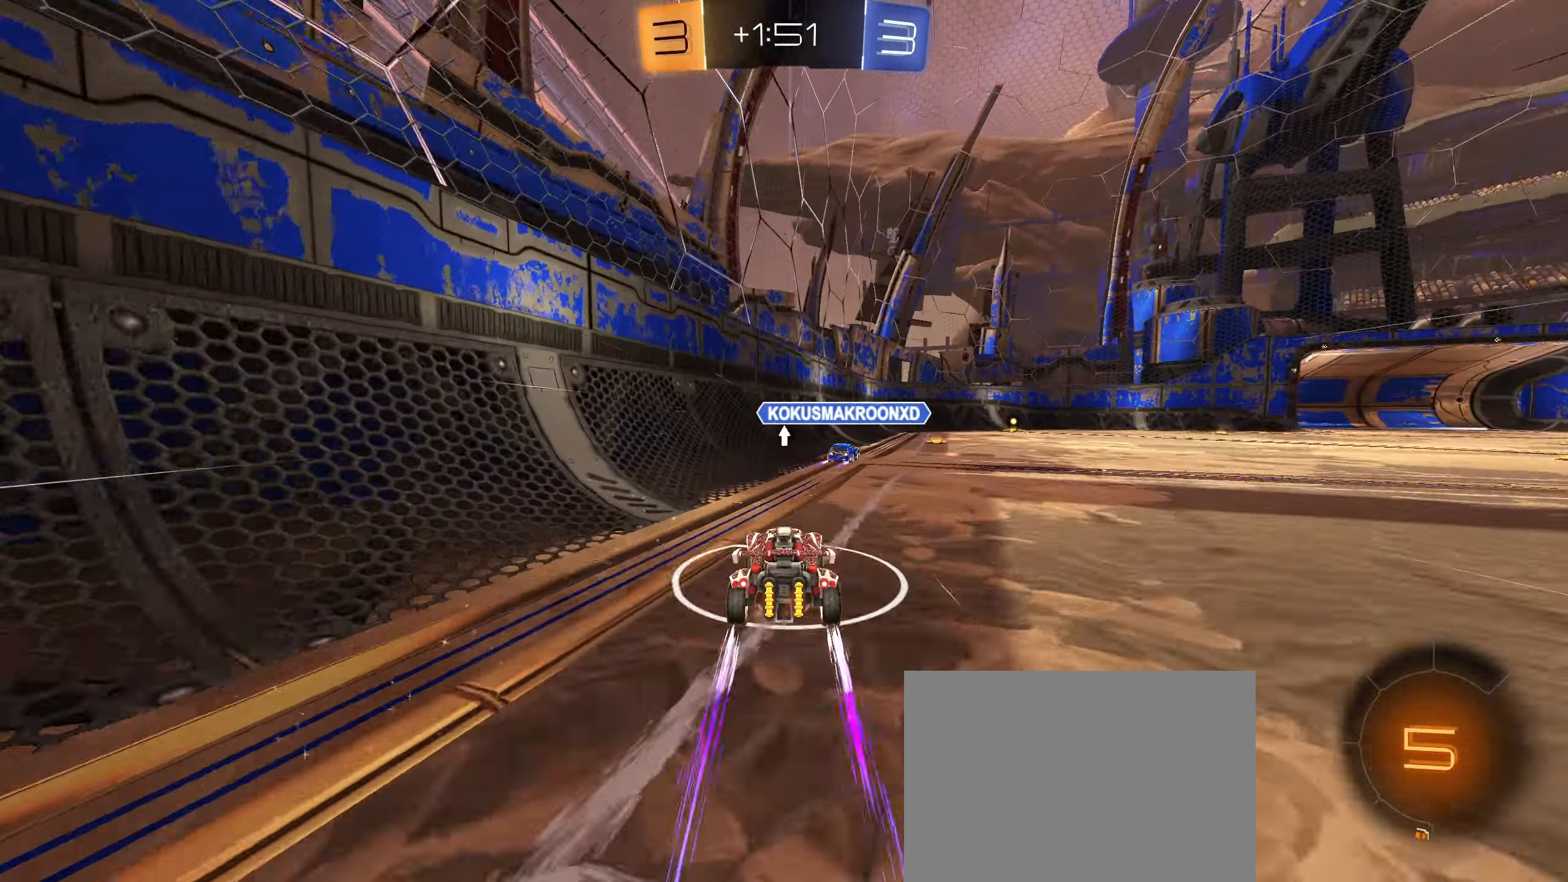
{"buttons": ["R2"], "left_stick": "center", "right_stick": "center", "events": [[84, "left_stick", "right"], [217, "left_stick", "center"]]}
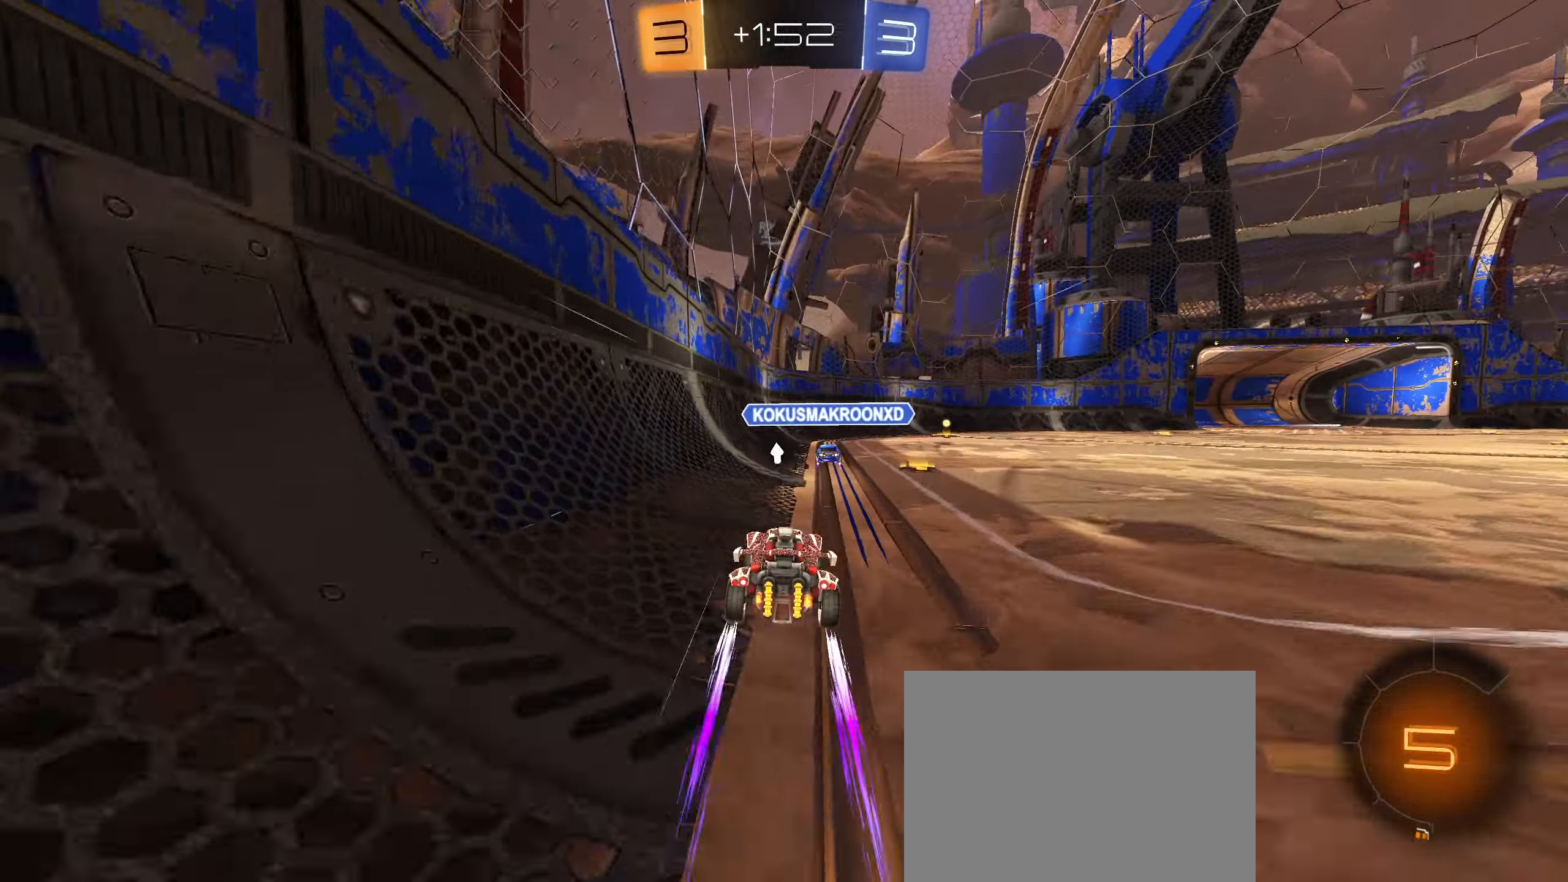
{"buttons": ["R2"], "left_stick": "right", "right_stick": "center", "events": [[50, "left_stick", "right"], [284, "left_stick", "center"], [500, "left_stick", "right"]]}
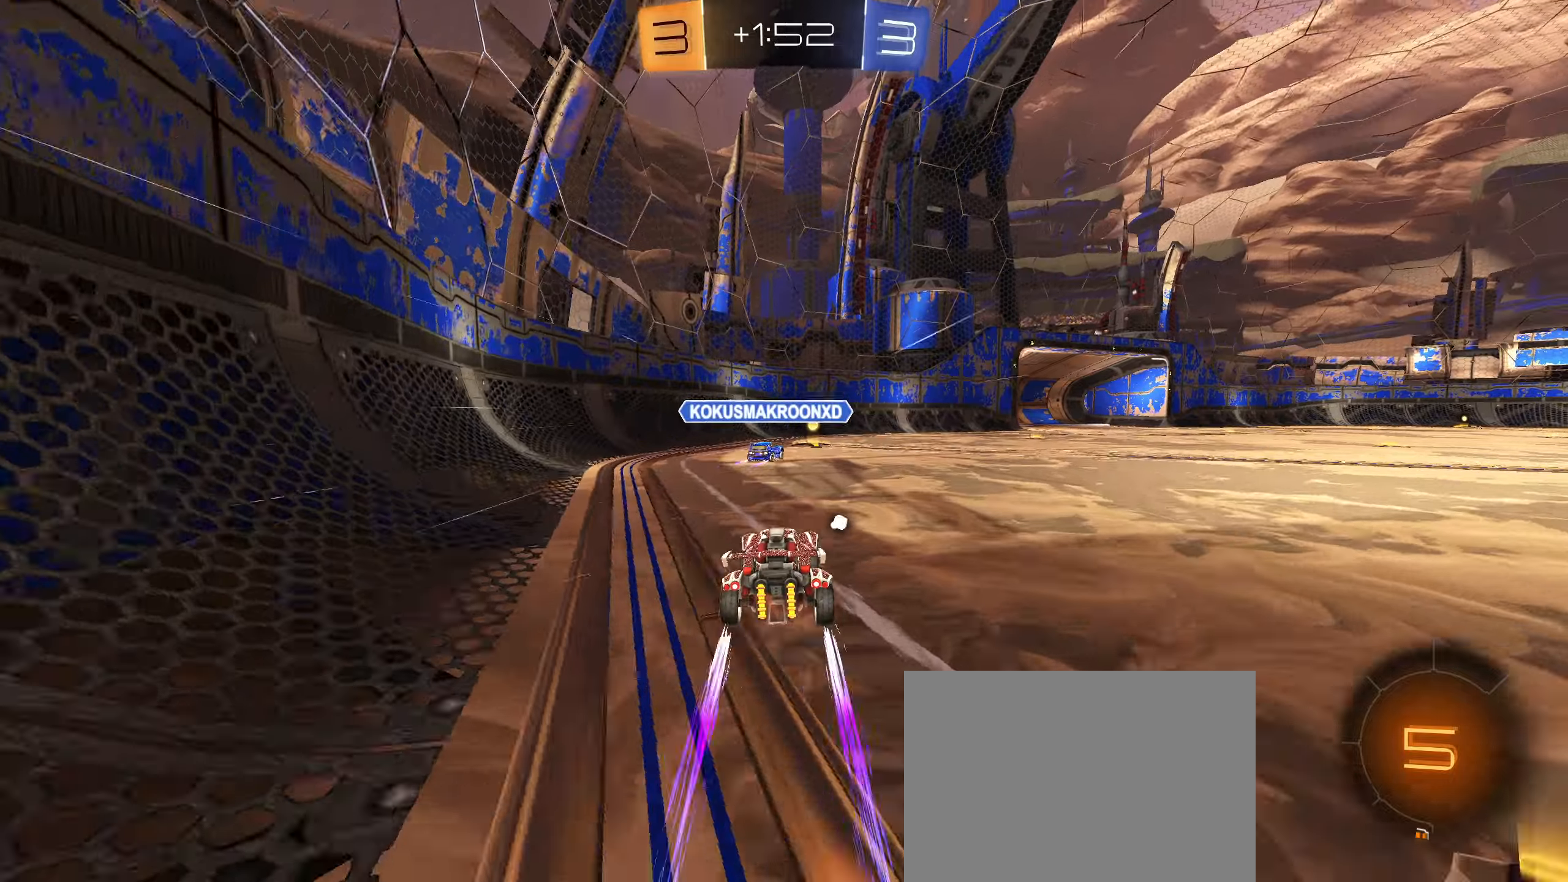
{"buttons": ["R2"], "left_stick": "down-left", "right_stick": "center", "events": [[216, "CIRCLE", "down"], [250, "left_stick", "down-left"], [350, "left_stick", "right"], [450, "CIRCLE", "up"], [500, "left_stick", "down-left"]]}
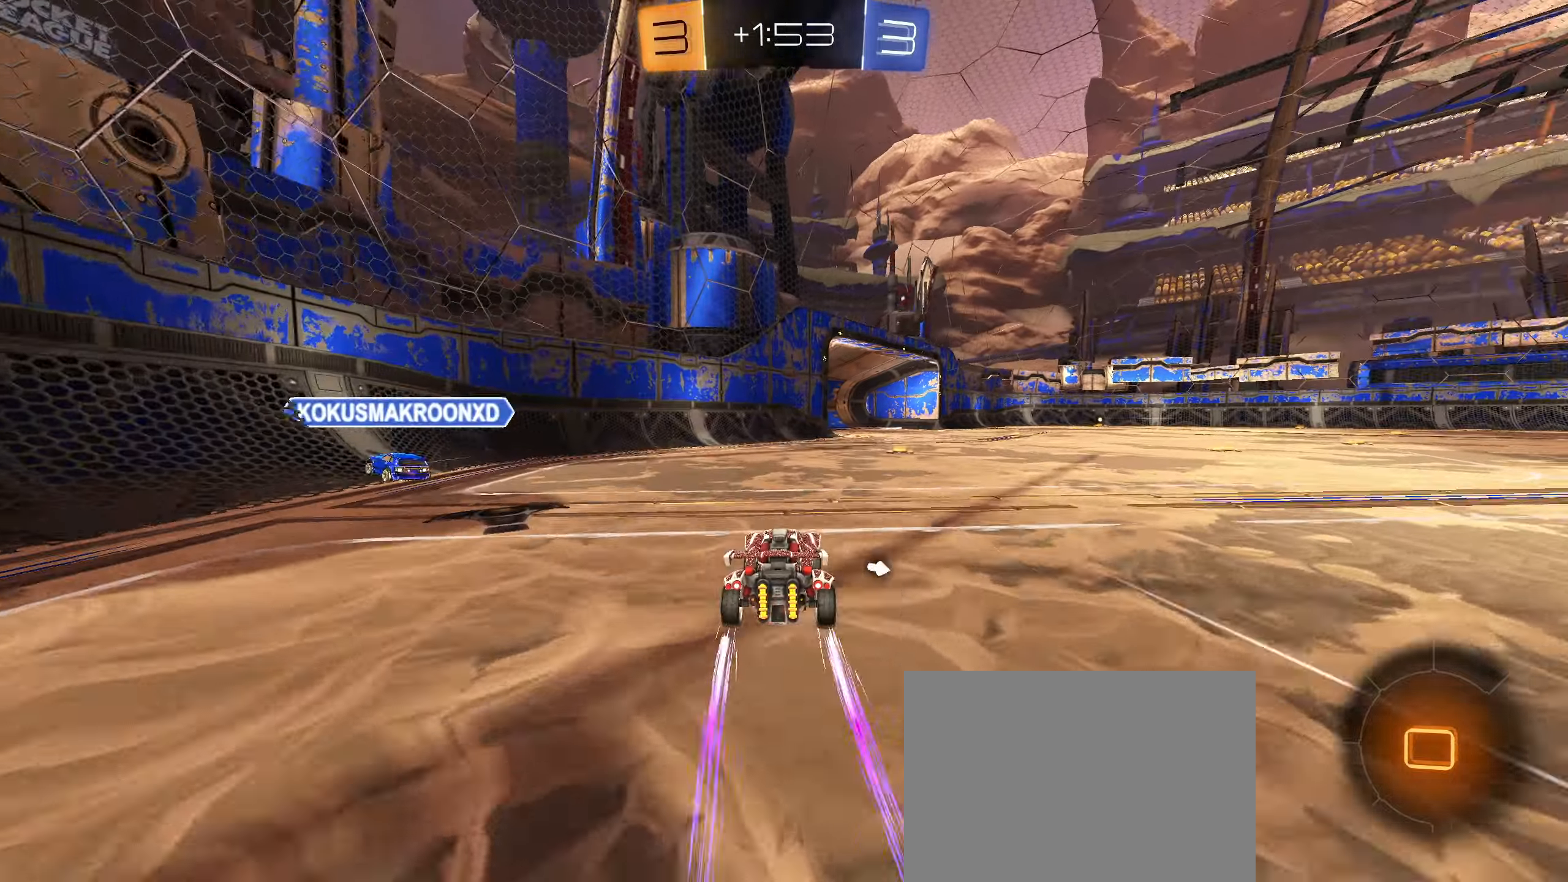
{"buttons": ["TRIANGLE", "R2"], "left_stick": "right", "right_stick": "center", "events": [[50, "left_stick", "left"], [166, "L1", "down"], [266, "L1", "up"], [266, "left_stick", "right"], [383, "L1", "down"], [483, "L1", "up"], [500, "TRIANGLE", "down"]]}
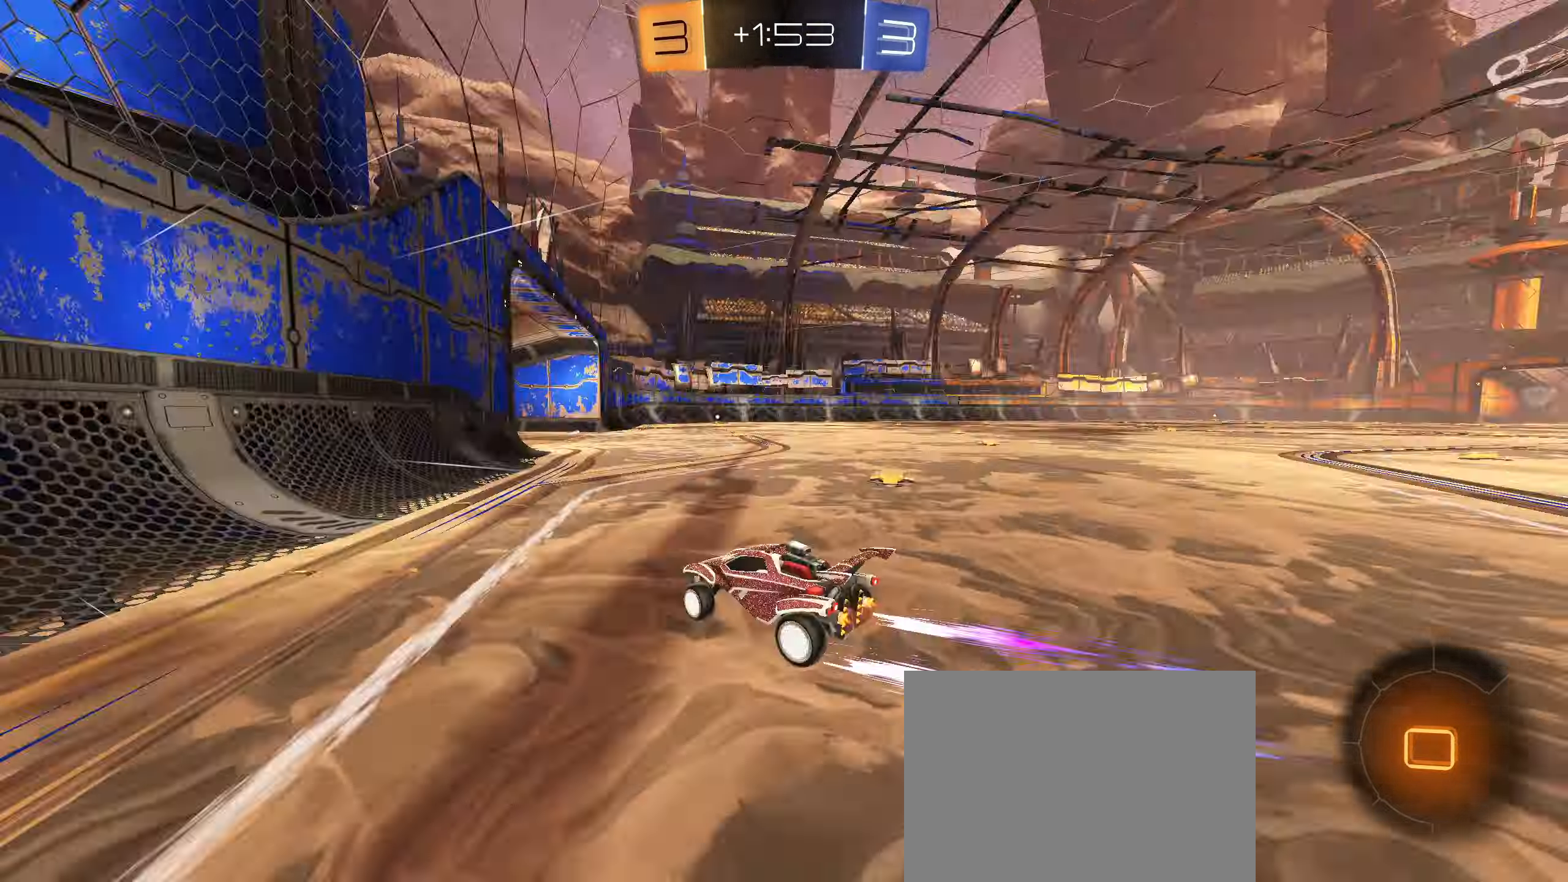
{"buttons": ["R2"], "left_stick": "right", "right_stick": "center", "events": [[83, "TRIANGLE", "up"]]}
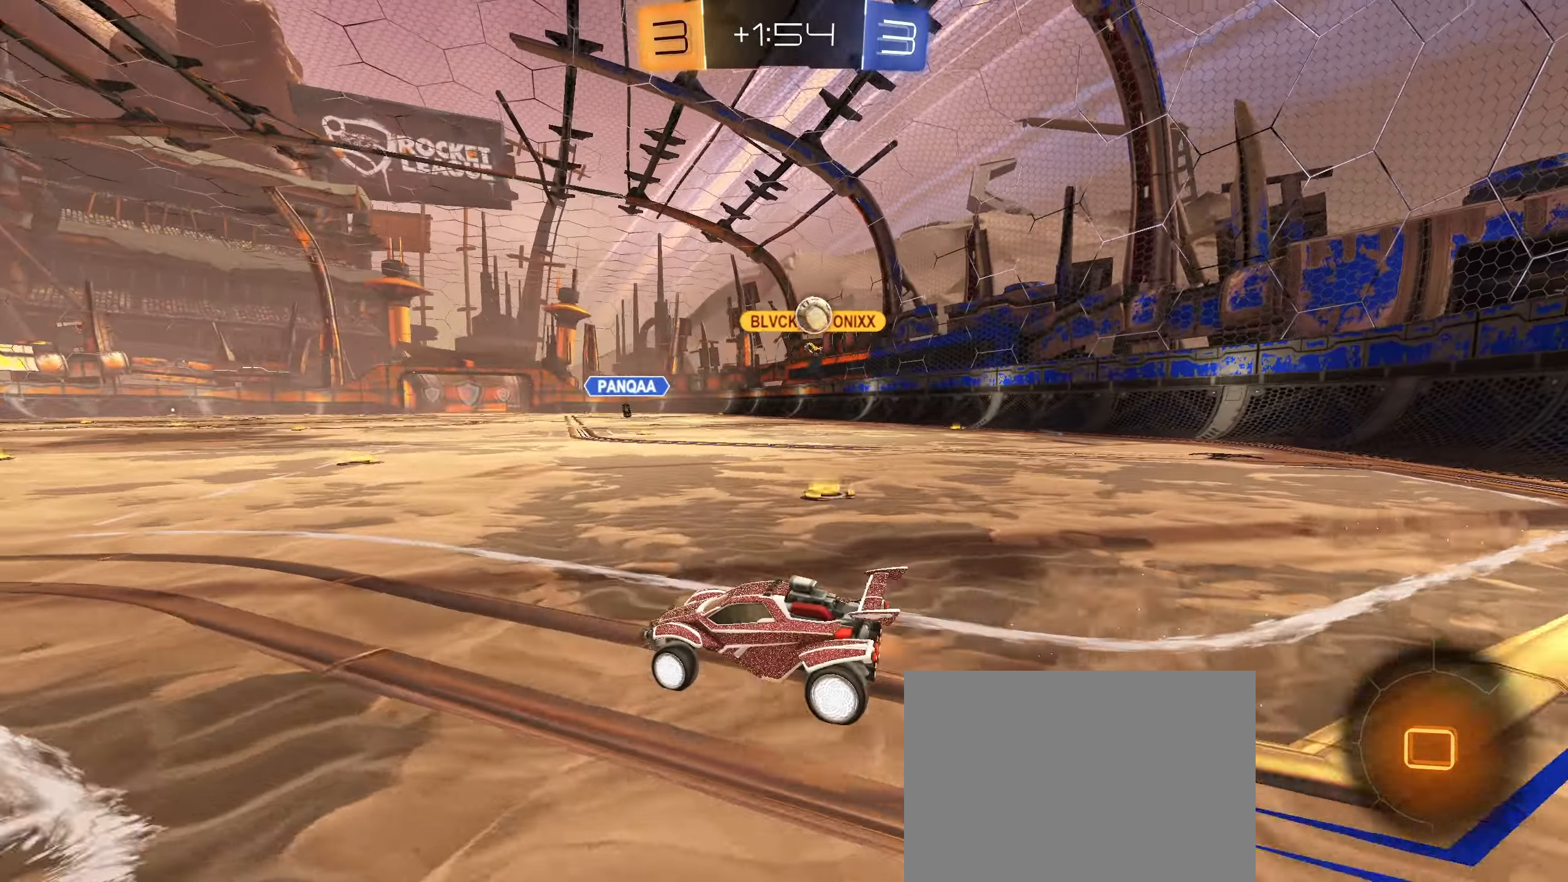
{"buttons": ["CIRCLE", "R1"], "left_stick": "down-right", "right_stick": "center", "events": [[66, "R2", "up"], [66, "left_stick", "center"], [150, "CIRCLE", "down"], [166, "CROSS", "down"], [183, "R1", "down"], [200, "left_stick", "up-right"], [250, "CROSS", "up"], [283, "CROSS", "down"], [416, "left_stick", "down-right"], [483, "CROSS", "up"]]}
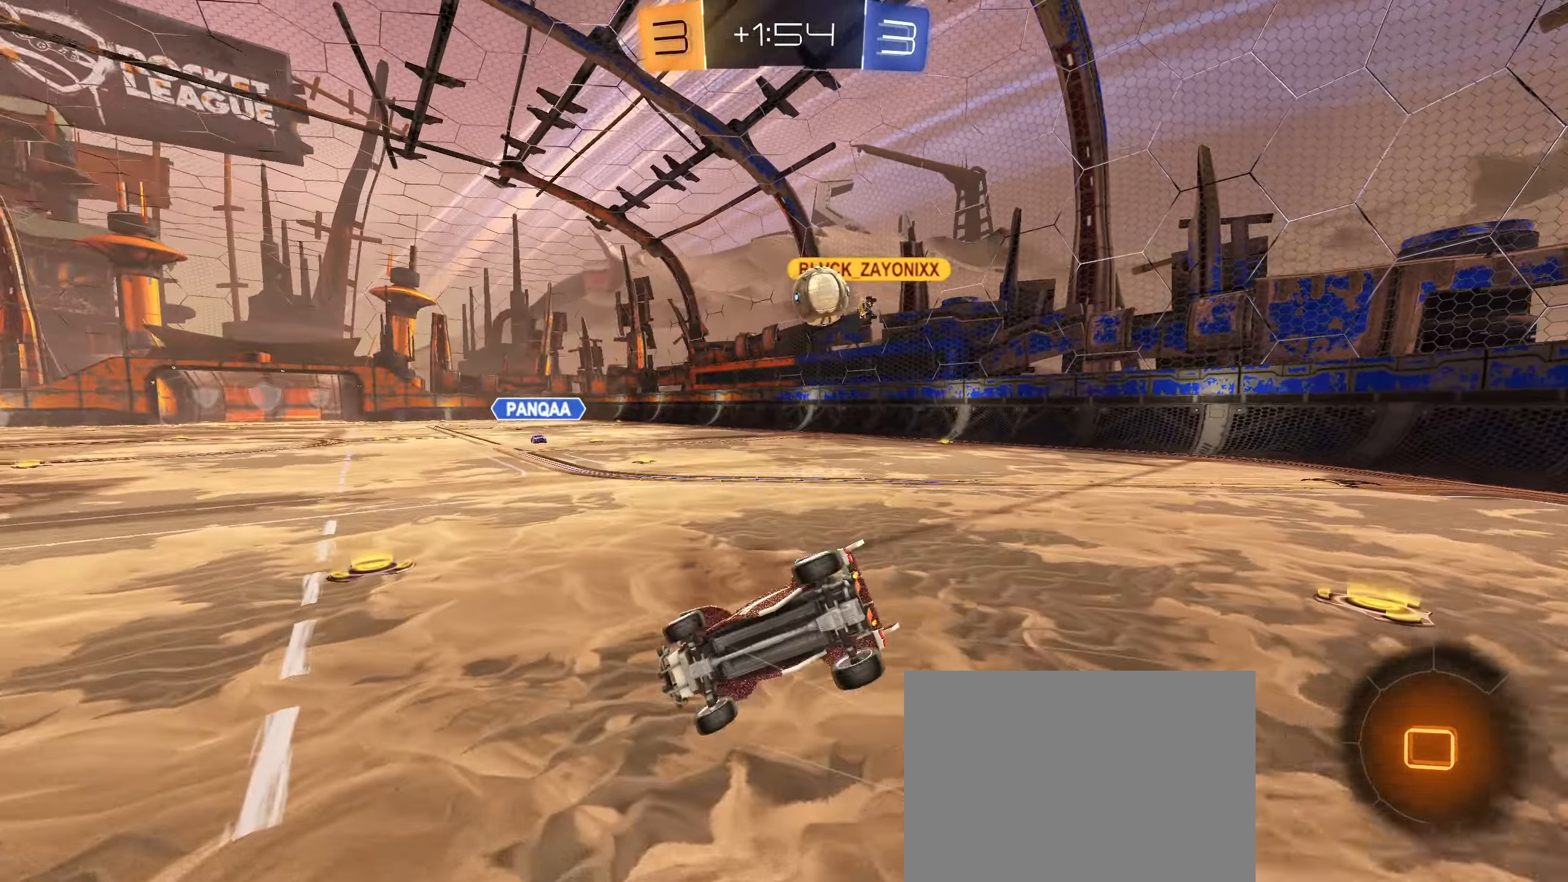
{"buttons": [], "left_stick": "center", "right_stick": "center", "events": [[100, "CIRCLE", "up"], [100, "left_stick", "right"], [466, "R1", "up"], [483, "left_stick", "center"]]}
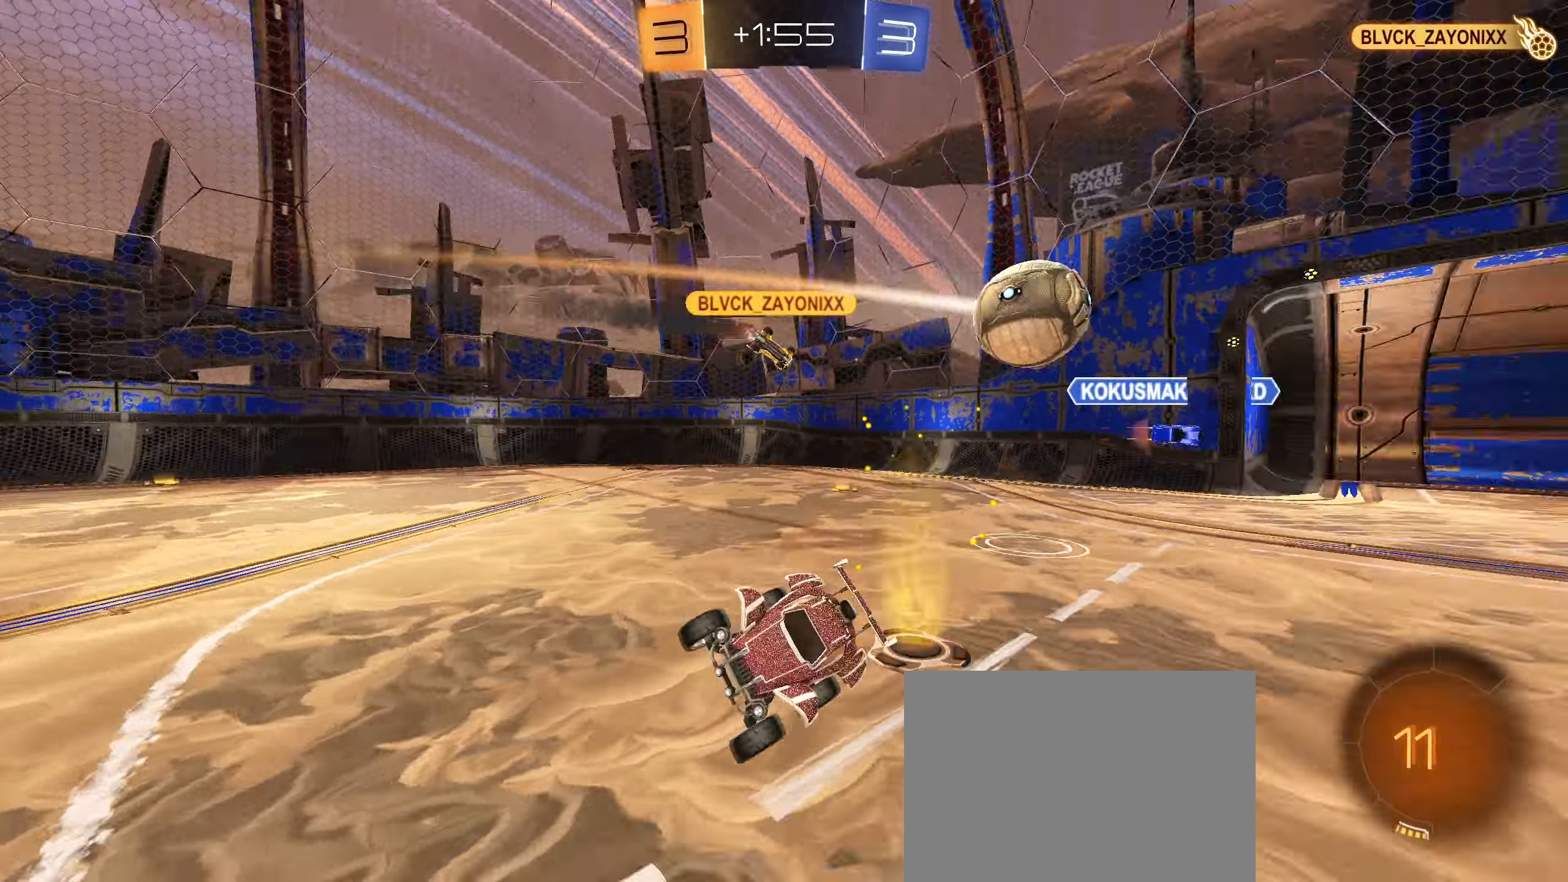
{"buttons": ["R2"], "left_stick": "left", "right_stick": "center", "events": [[183, "R2", "down"], [333, "left_stick", "left"]]}
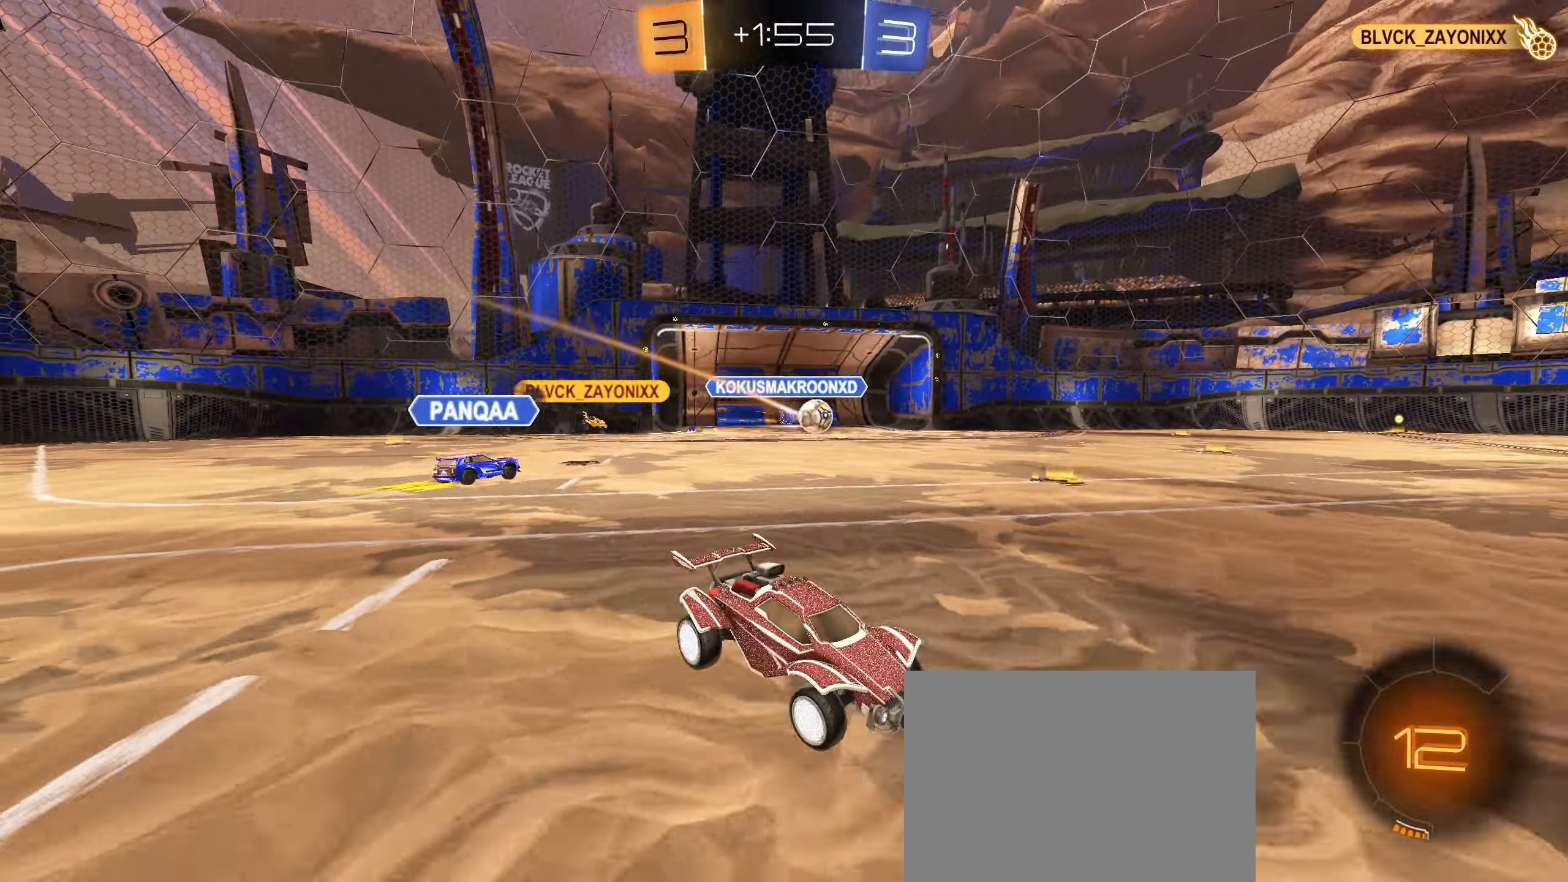
{"buttons": ["CROSS", "CIRCLE", "L1", "R2"], "left_stick": "down", "right_stick": "center", "events": [[200, "left_stick", "center"], [300, "CIRCLE", "down"], [316, "CROSS", "down"], [316, "L1", "down"], [316, "left_stick", "up"], [366, "CROSS", "up"], [433, "CROSS", "down"], [500, "left_stick", "down"]]}
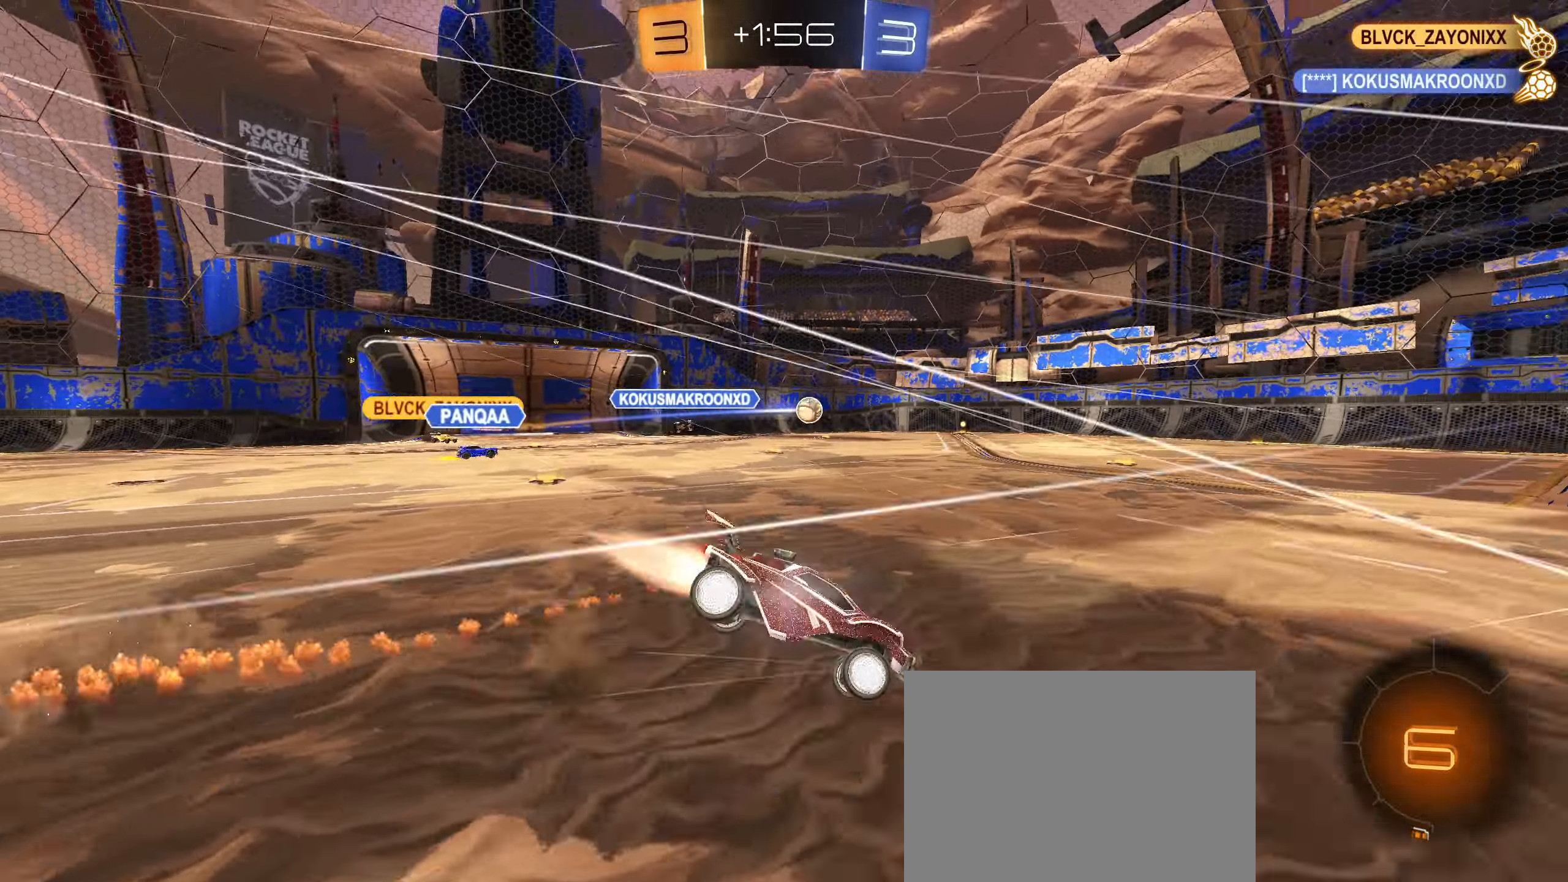
{"buttons": ["L1", "R2"], "left_stick": "down-left", "right_stick": "center", "events": [[16, "CROSS", "up"], [83, "CIRCLE", "up"], [150, "left_stick", "down-left"], [266, "TRIANGLE", "down"], [350, "TRIANGLE", "up"]]}
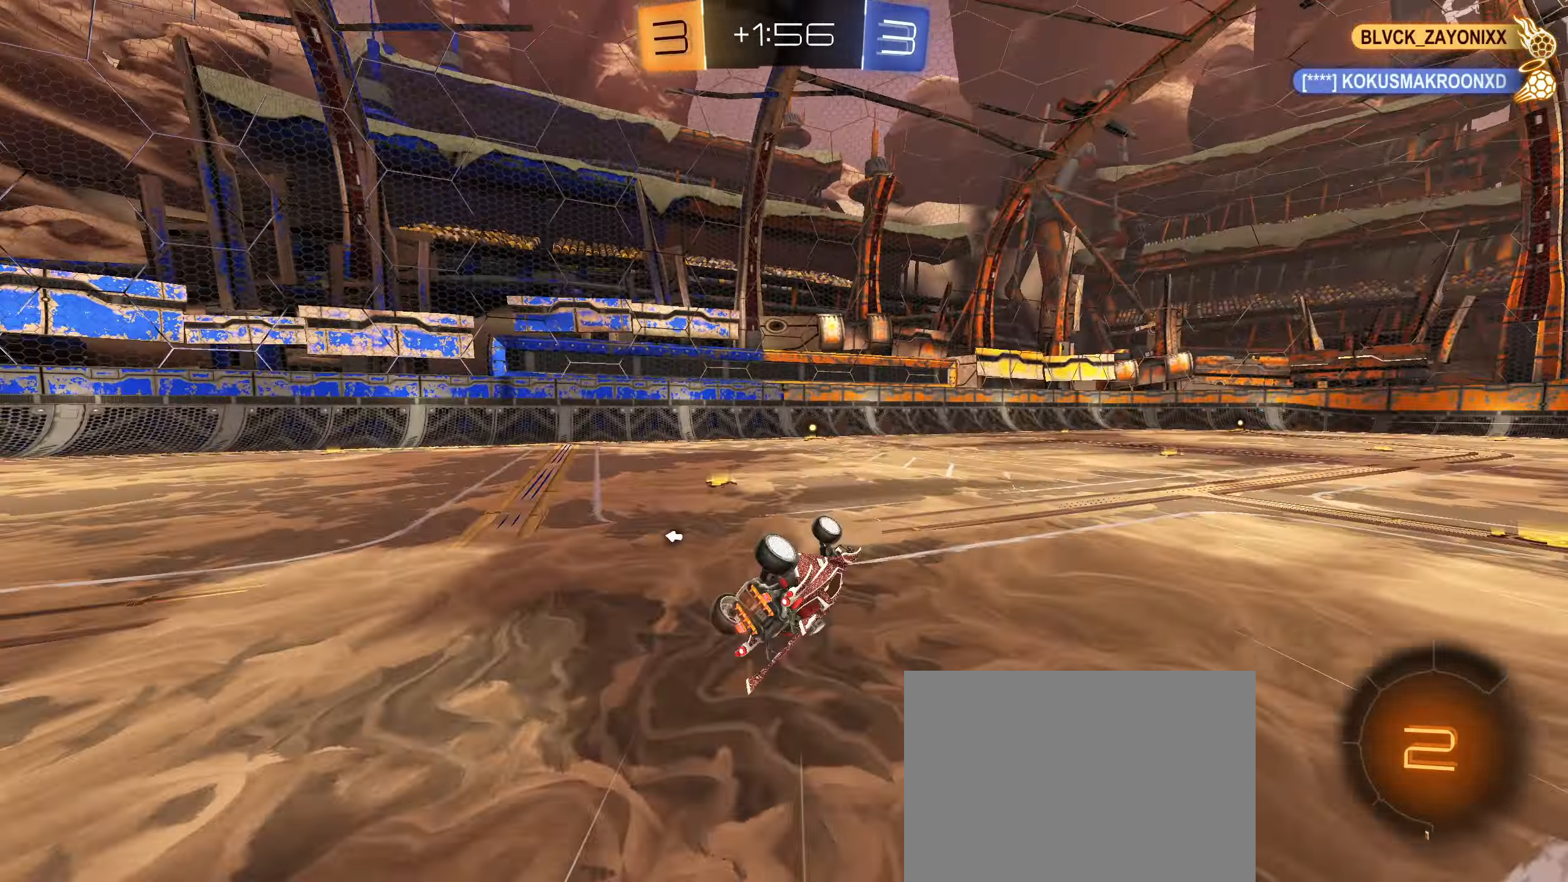
{"buttons": ["CIRCLE", "R2"], "left_stick": "right", "right_stick": "center", "events": [[200, "L1", "up"], [250, "left_stick", "center"], [366, "CIRCLE", "down"], [500, "left_stick", "right"]]}
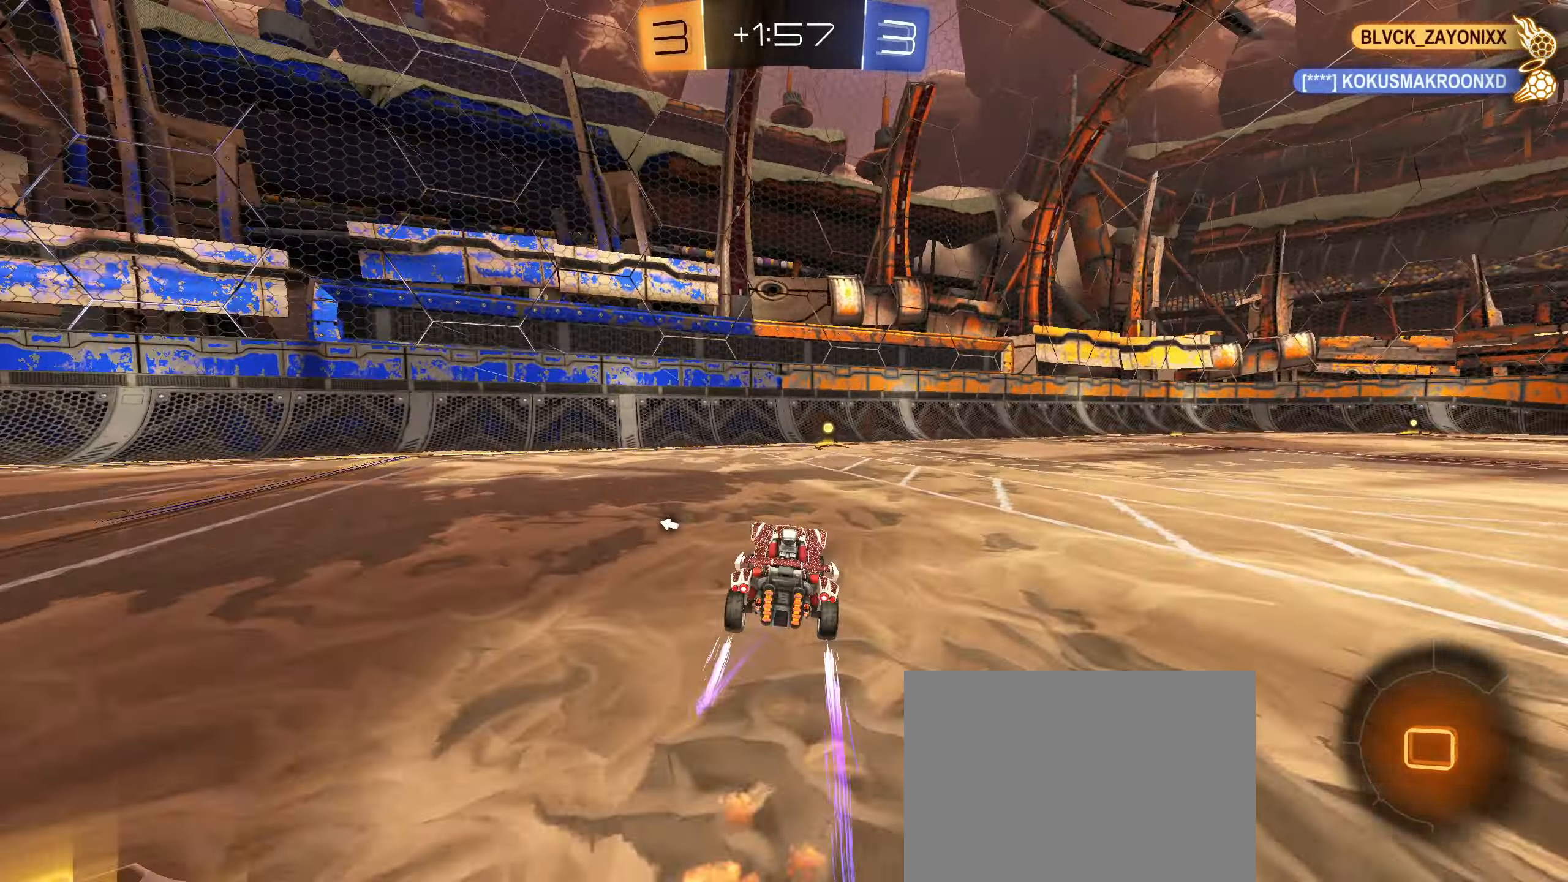
{"buttons": ["R2"], "left_stick": "right", "right_stick": "center", "events": [[50, "CIRCLE", "up"], [66, "left_stick", "center"], [166, "TRIANGLE", "down"], [250, "TRIANGLE", "up"], [450, "left_stick", "right"]]}
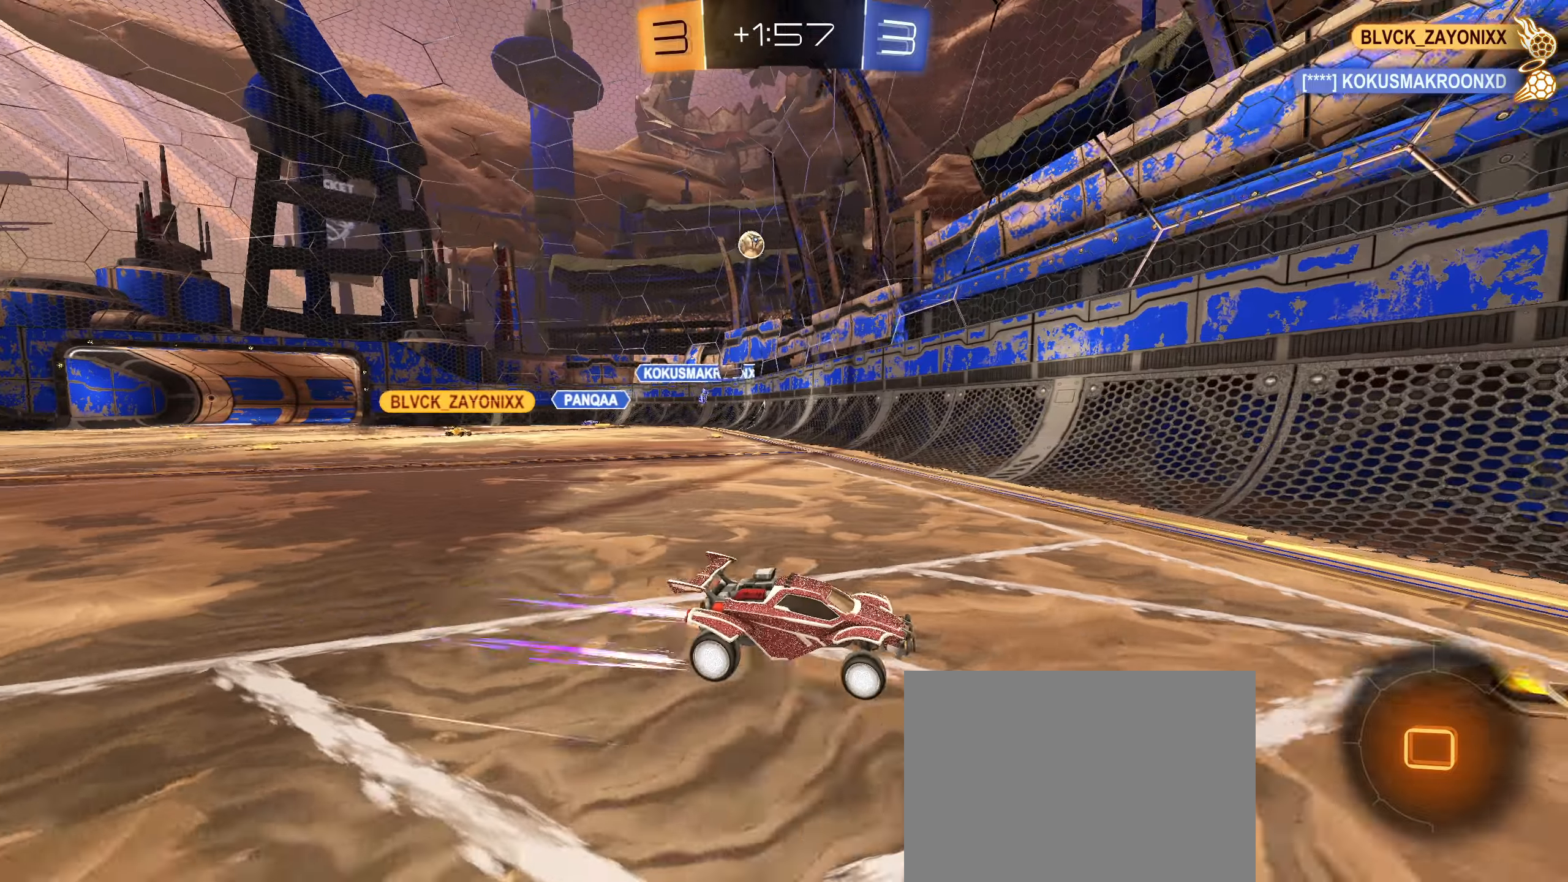
{"buttons": ["R2"], "left_stick": "center", "right_stick": "center", "events": [[233, "CIRCLE", "down"], [300, "CIRCLE", "up"], [367, "CIRCLE", "down"], [450, "CIRCLE", "up"], [483, "left_stick", "center"]]}
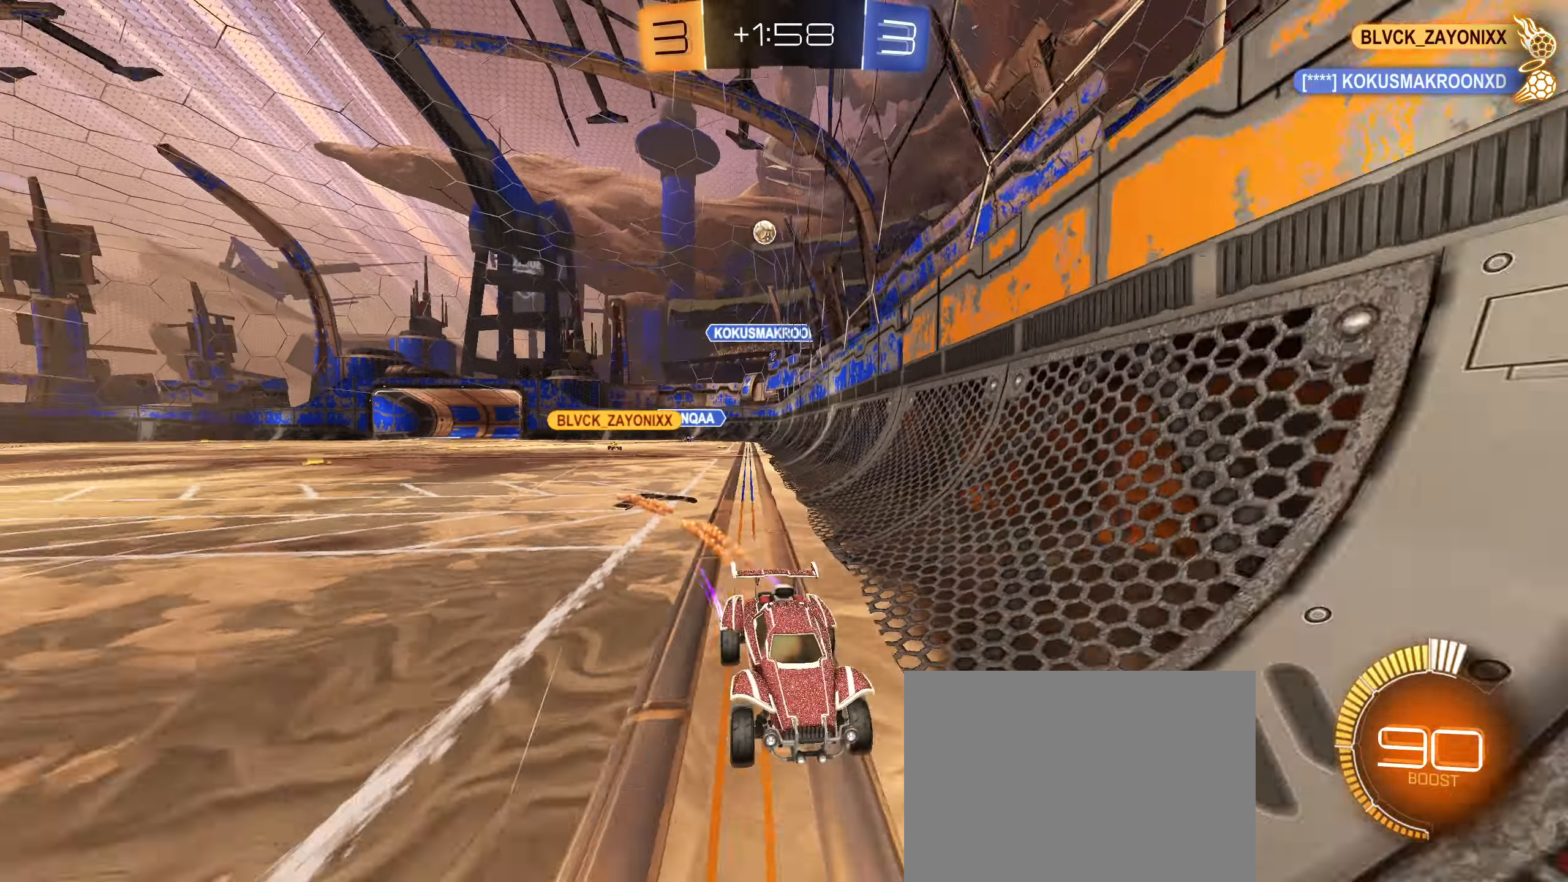
{"buttons": ["R2"], "left_stick": "right", "right_stick": "center", "events": [[300, "left_stick", "right"]]}
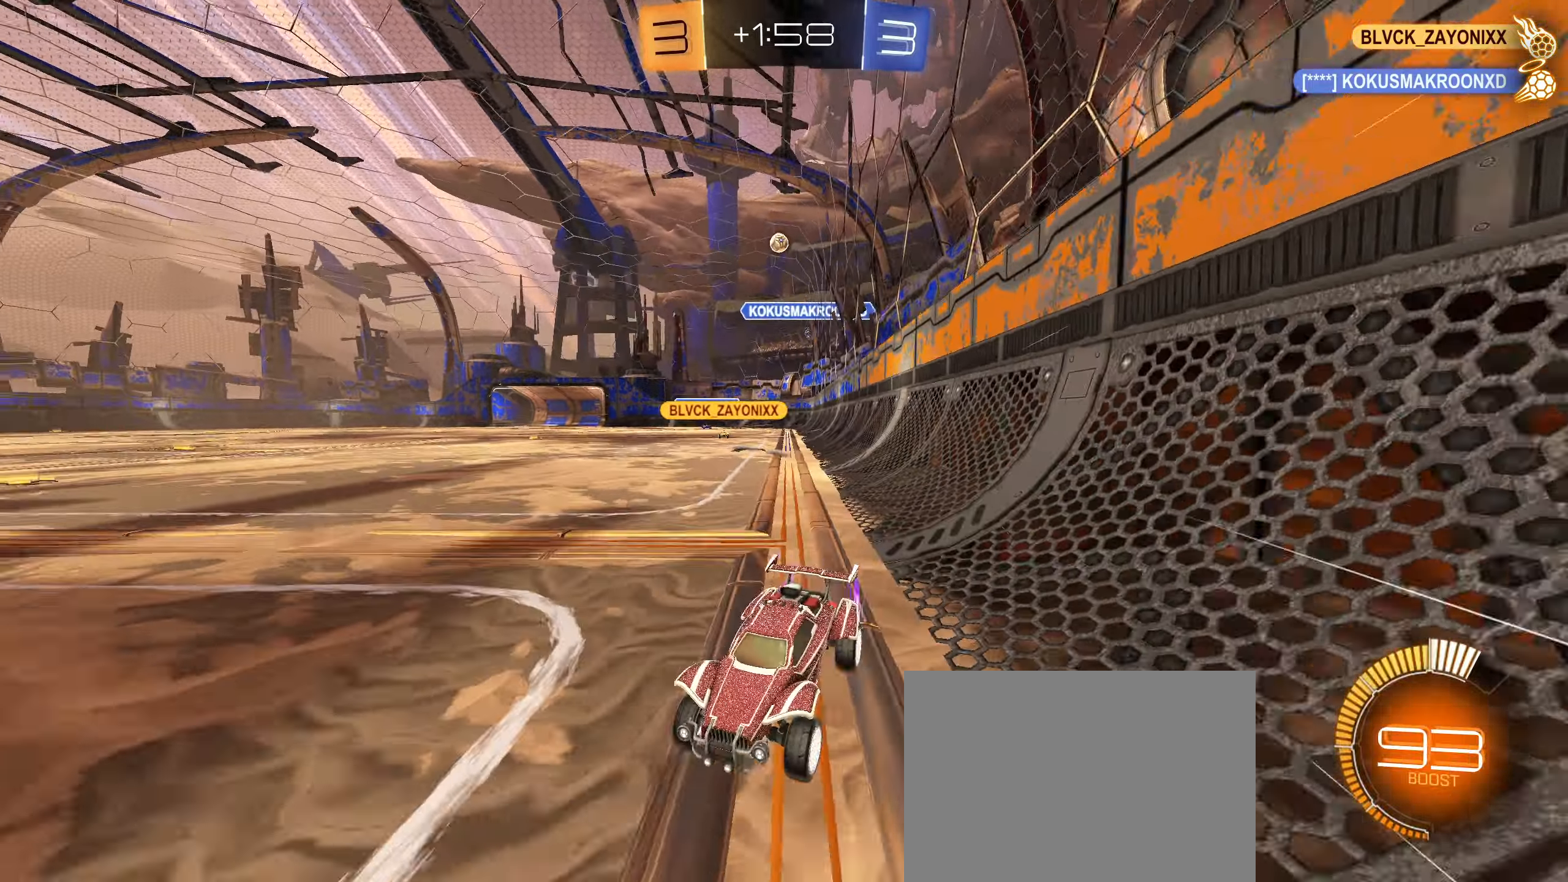
{"buttons": ["R2"], "left_stick": "center", "right_stick": "center", "events": [[400, "left_stick", "center"]]}
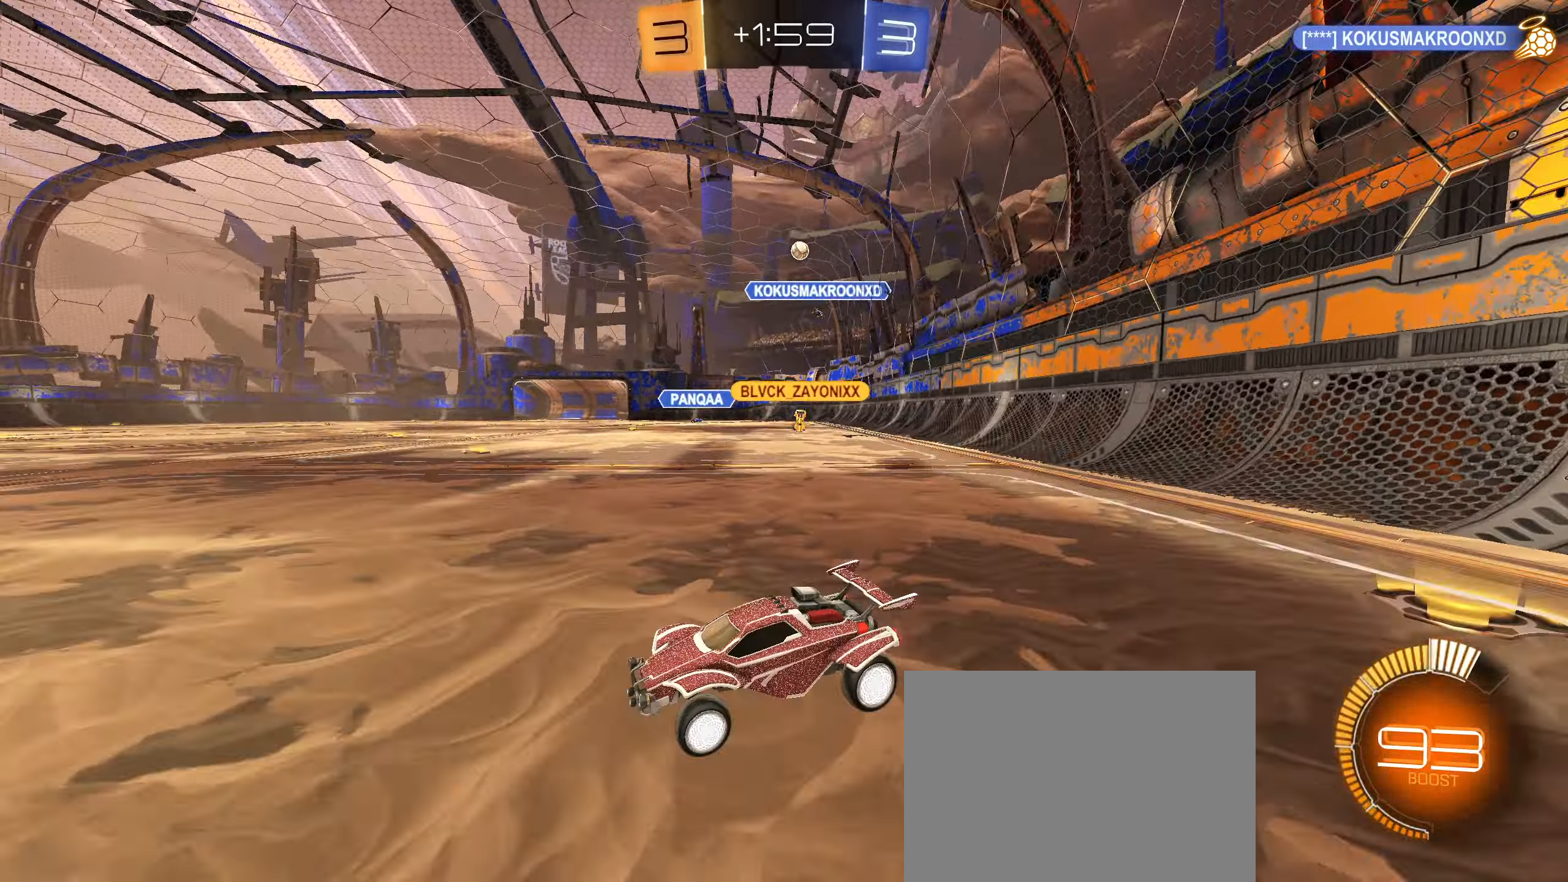
{"buttons": ["L2"], "left_stick": "right", "right_stick": "center", "events": [[167, "R2", "up"], [200, "left_stick", "right"], [233, "L1", "down"], [400, "L2", "down"], [417, "L1", "up"]]}
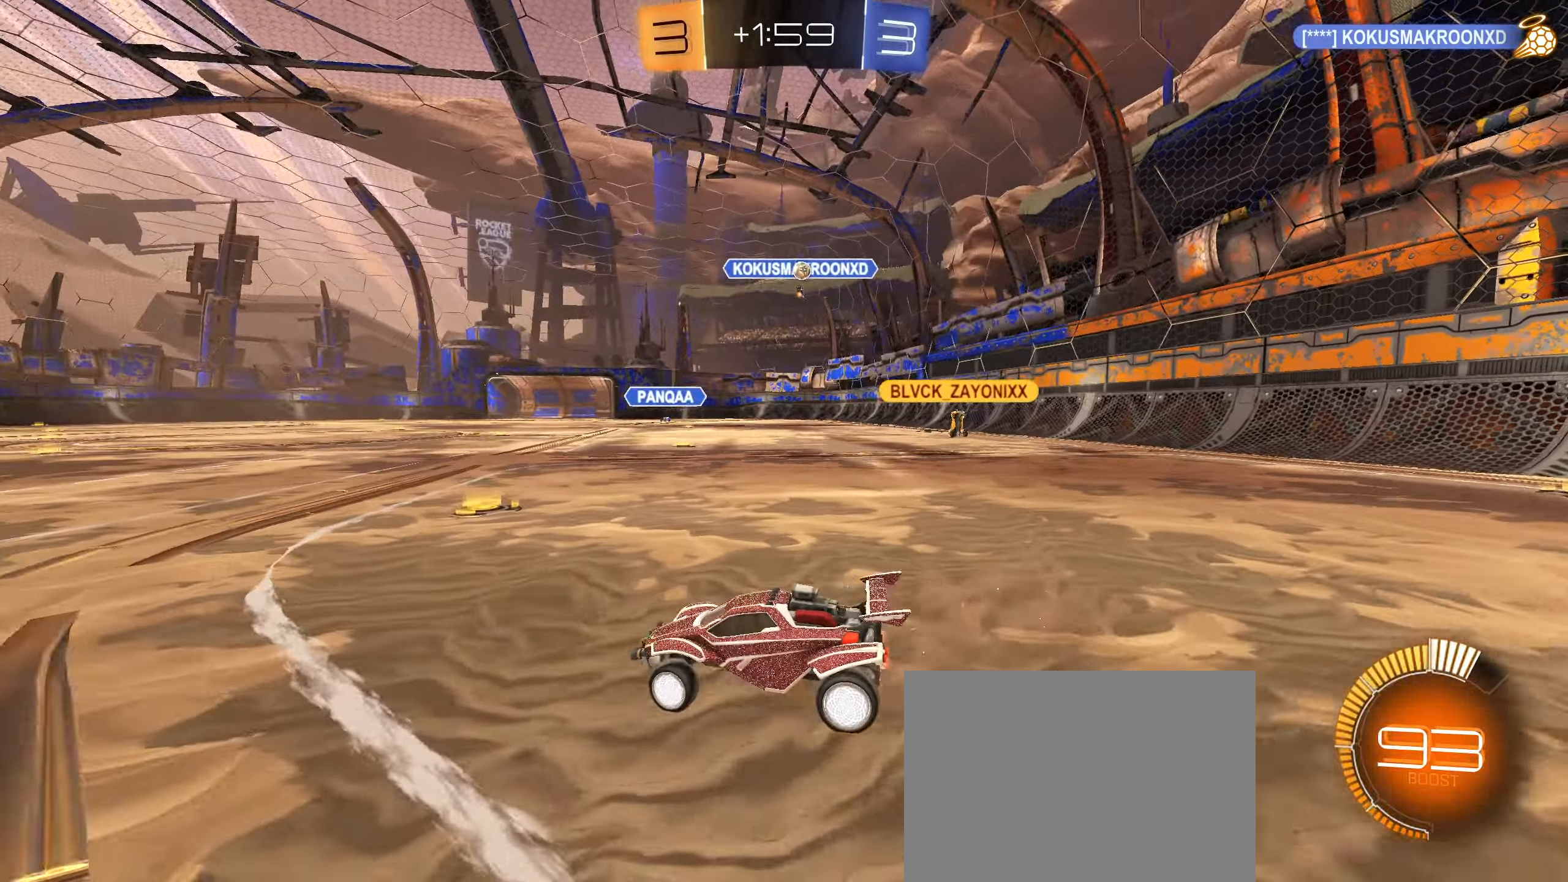
{"buttons": ["L2"], "left_stick": "center", "right_stick": "center", "events": [[417, "left_stick", "center"]]}
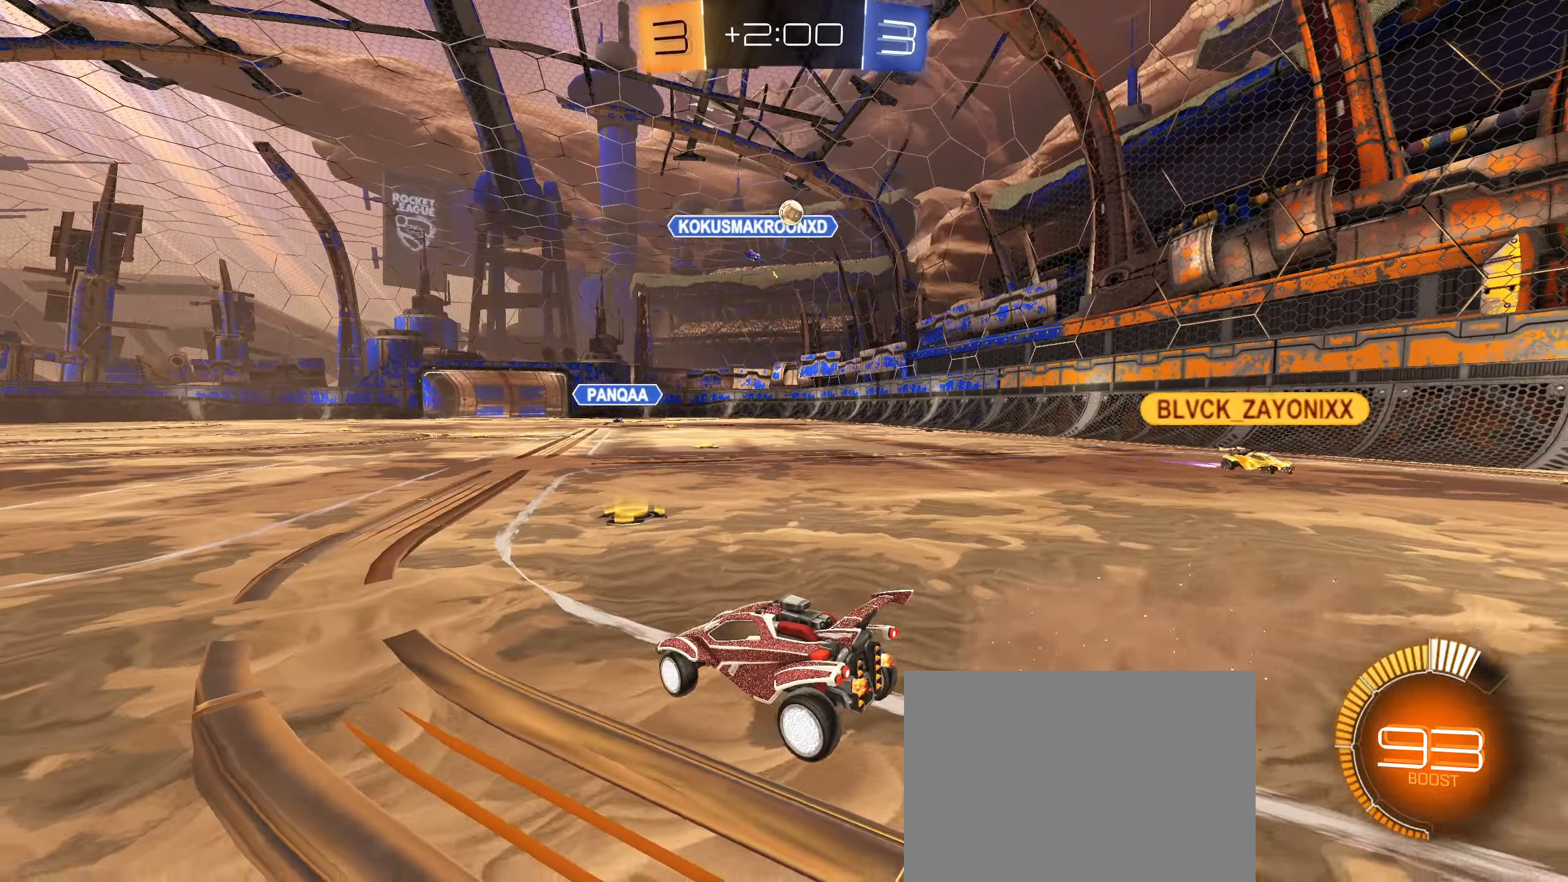
{"buttons": ["CROSS", "CIRCLE"], "left_stick": "right", "right_stick": "center", "events": [[17, "left_stick", "down"], [50, "CROSS", "down"], [283, "CROSS", "up"], [300, "L2", "up"], [300, "left_stick", "center"], [367, "CROSS", "down"], [400, "CIRCLE", "down"], [417, "left_stick", "right"]]}
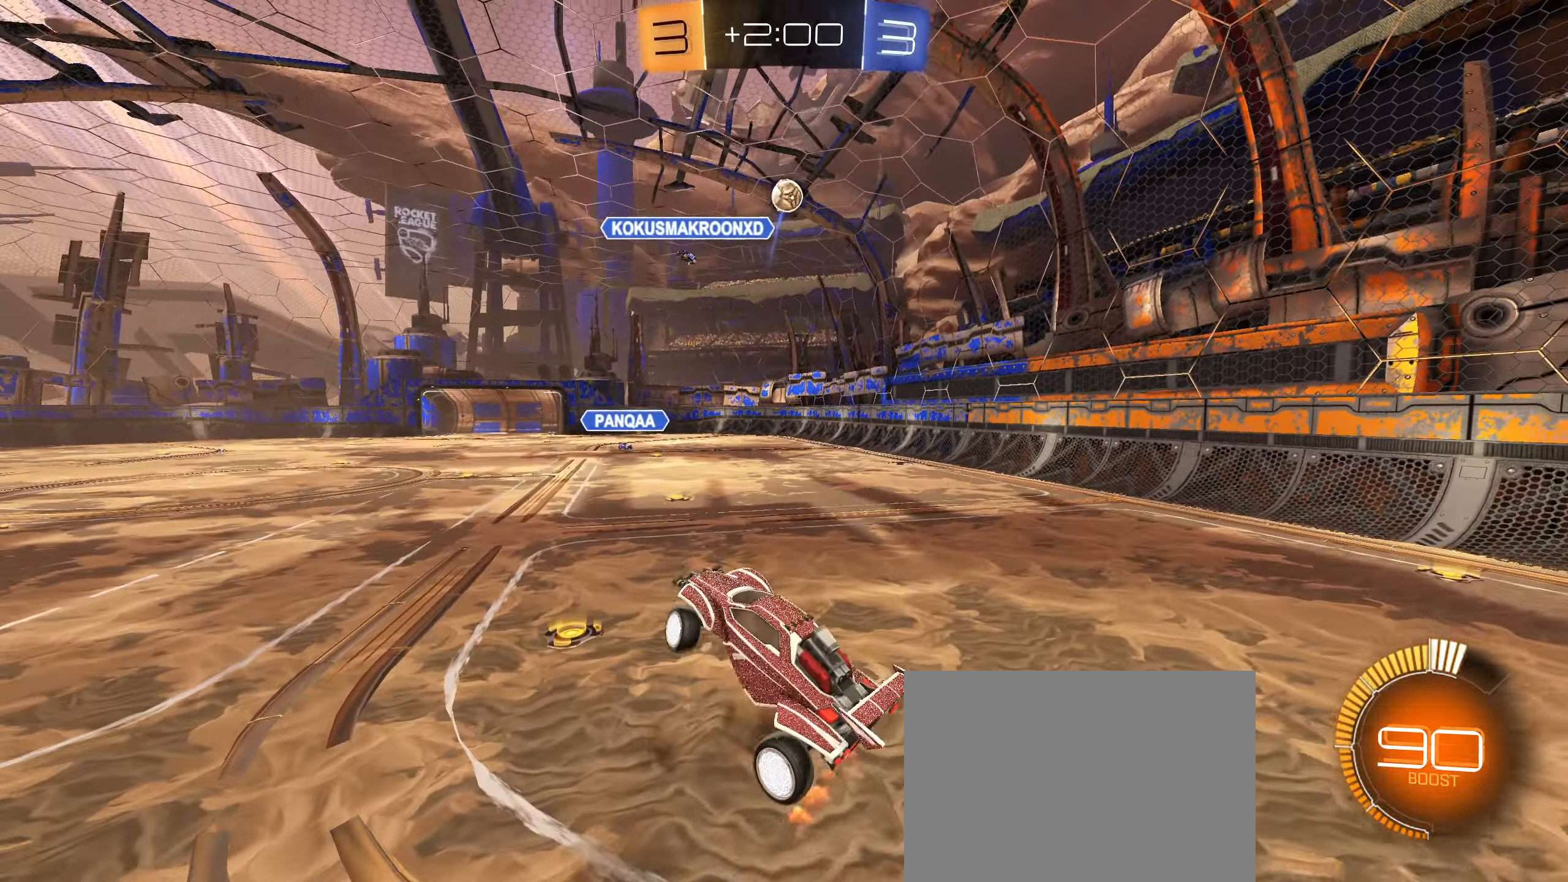
{"buttons": [], "left_stick": "center", "right_stick": "center", "events": [[17, "CIRCLE", "up"], [17, "CROSS", "up"], [33, "left_stick", "down-right"], [100, "L1", "down"], [183, "left_stick", "center"], [250, "CIRCLE", "down"], [250, "L1", "up"], [300, "left_stick", "down-left"], [400, "CIRCLE", "up"], [417, "left_stick", "center"]]}
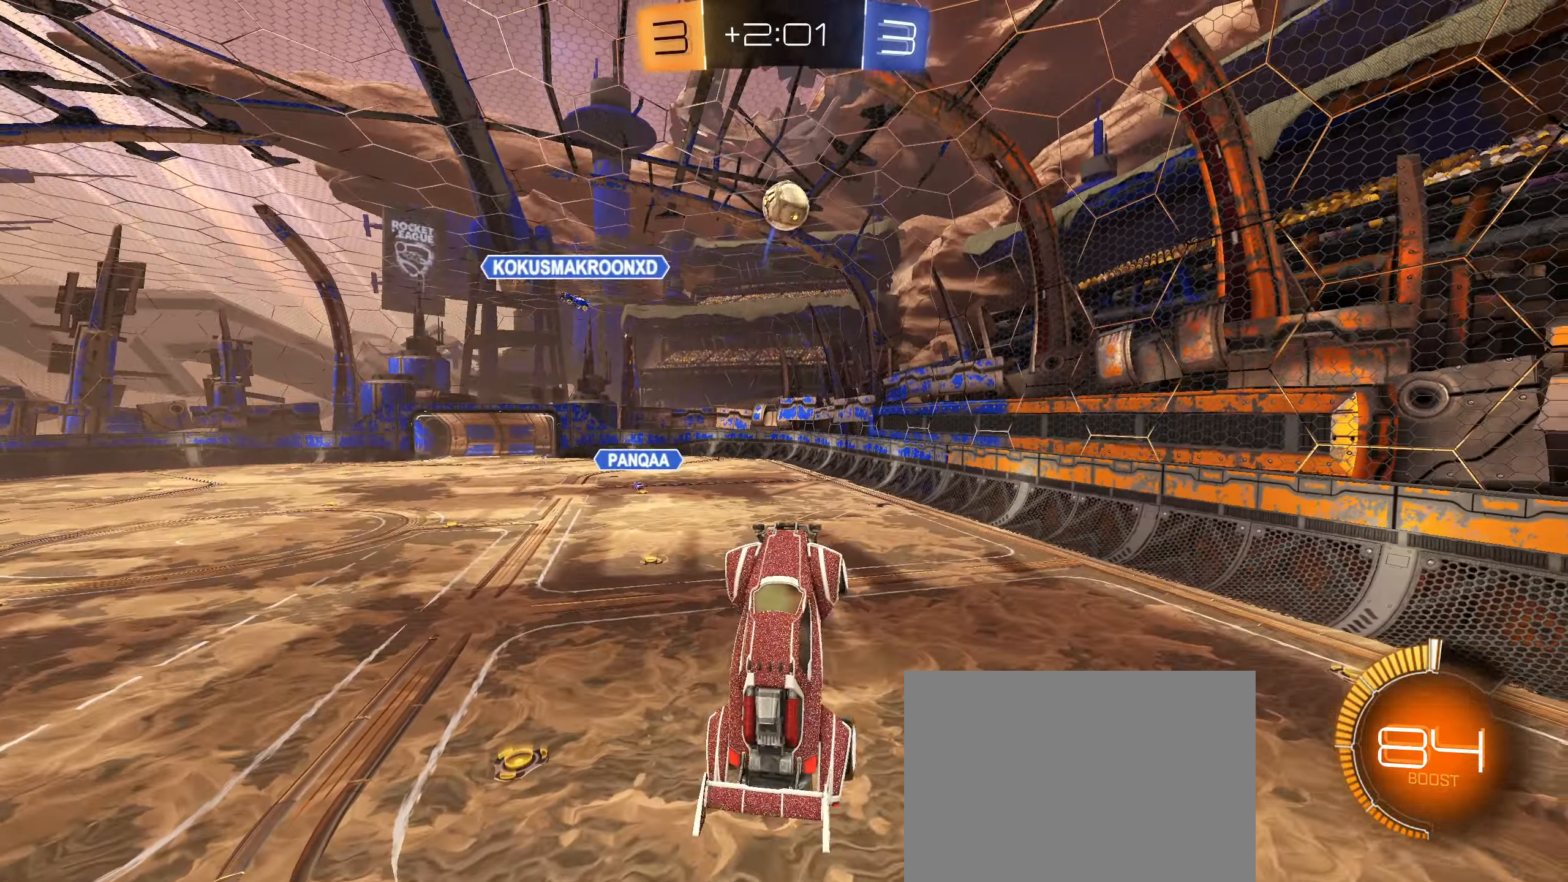
{"buttons": [], "left_stick": "center", "right_stick": "center", "events": [[33, "left_stick", "down-left"], [133, "left_stick", "center"], [233, "CIRCLE", "down"], [433, "left_stick", "down"], [450, "CIRCLE", "up"], [483, "left_stick", "center"]]}
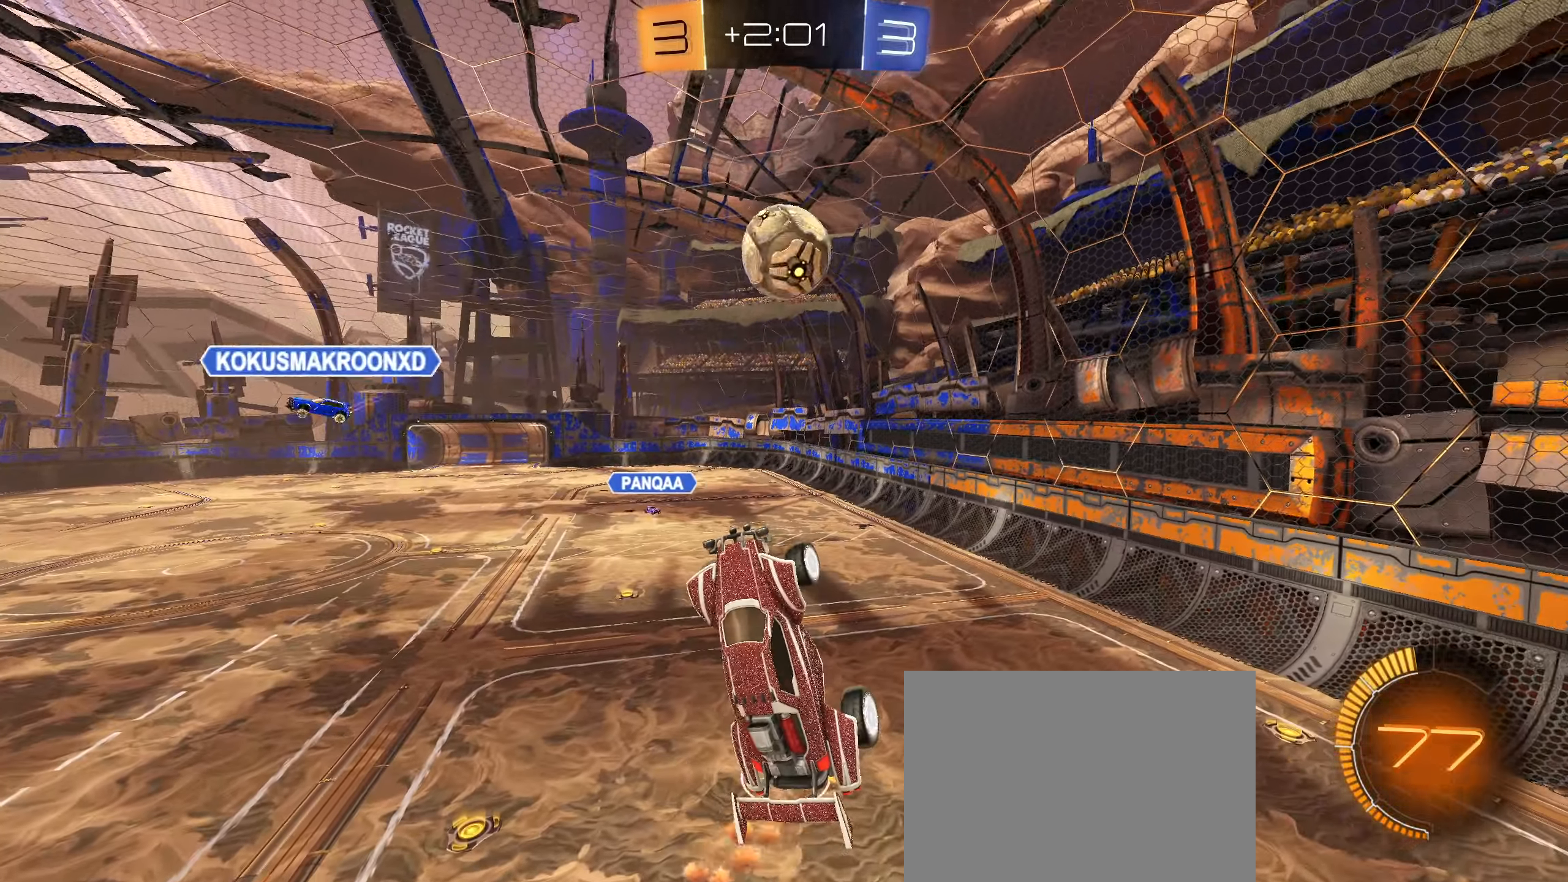
{"buttons": [], "left_stick": "down", "right_stick": "center", "events": [[50, "left_stick", "up"], [217, "left_stick", "down"]]}